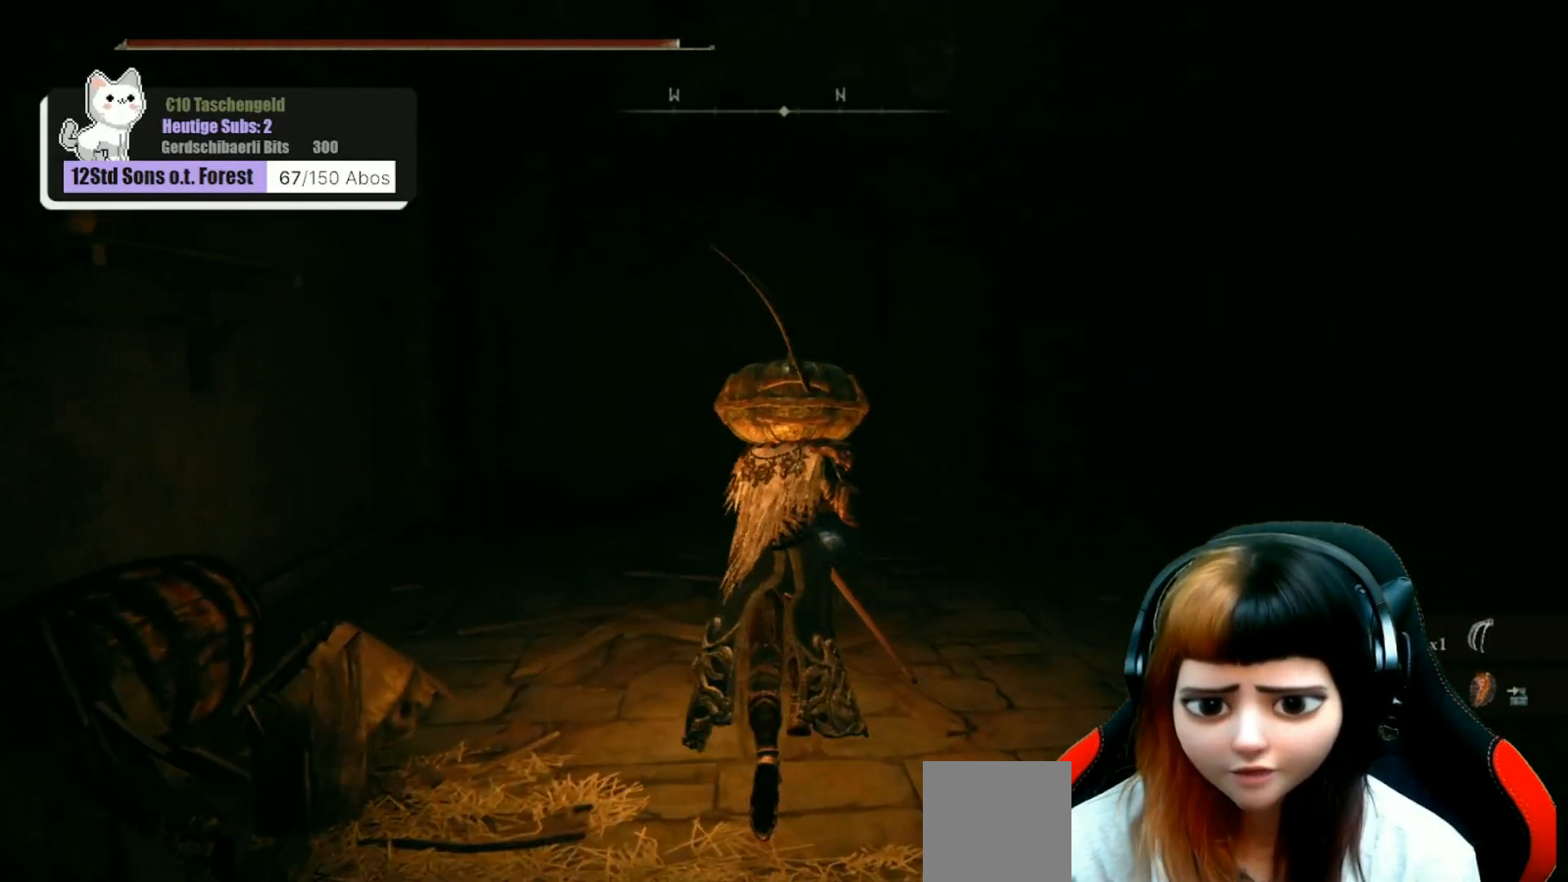
Gameplay with a controller (Xbox layout); each line is a JSON object with the inputs held at the frame after it. "events" lists button and stick changes between this image and that frame as [ms after this image, input, new state], when the widget could be followed in between. Not read: Z.
{"buttons": [], "left_stick": "up", "right_stick": "down-left", "events": [[467, "right_stick", "down-left"]]}
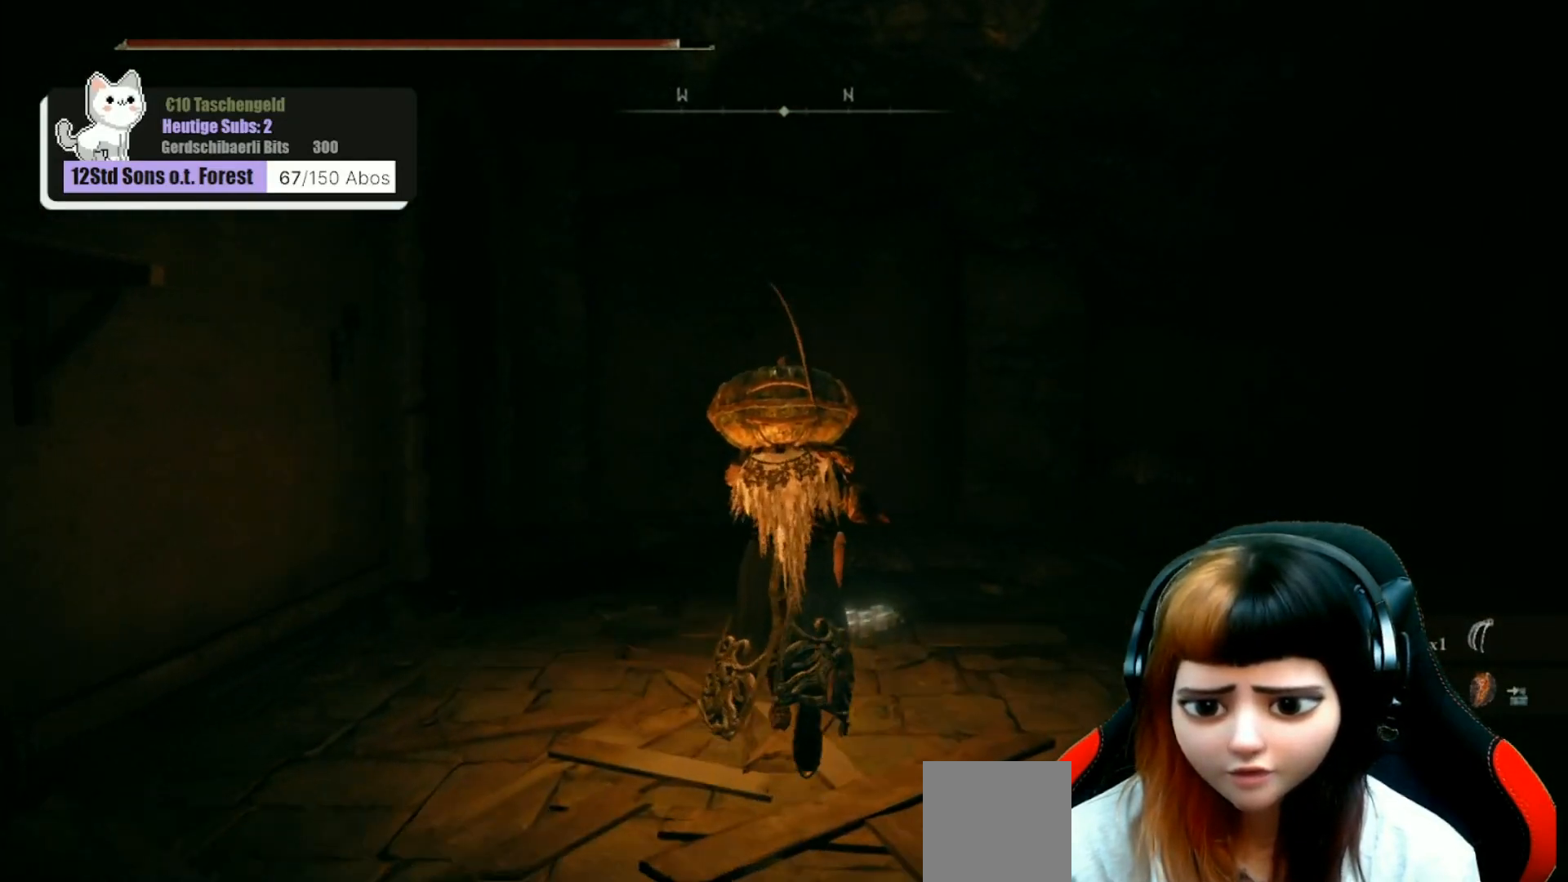
{"buttons": [], "left_stick": "up", "right_stick": "center", "events": [[67, "right_stick", "center"], [467, "Y", "down"], [500, "Y", "up"]]}
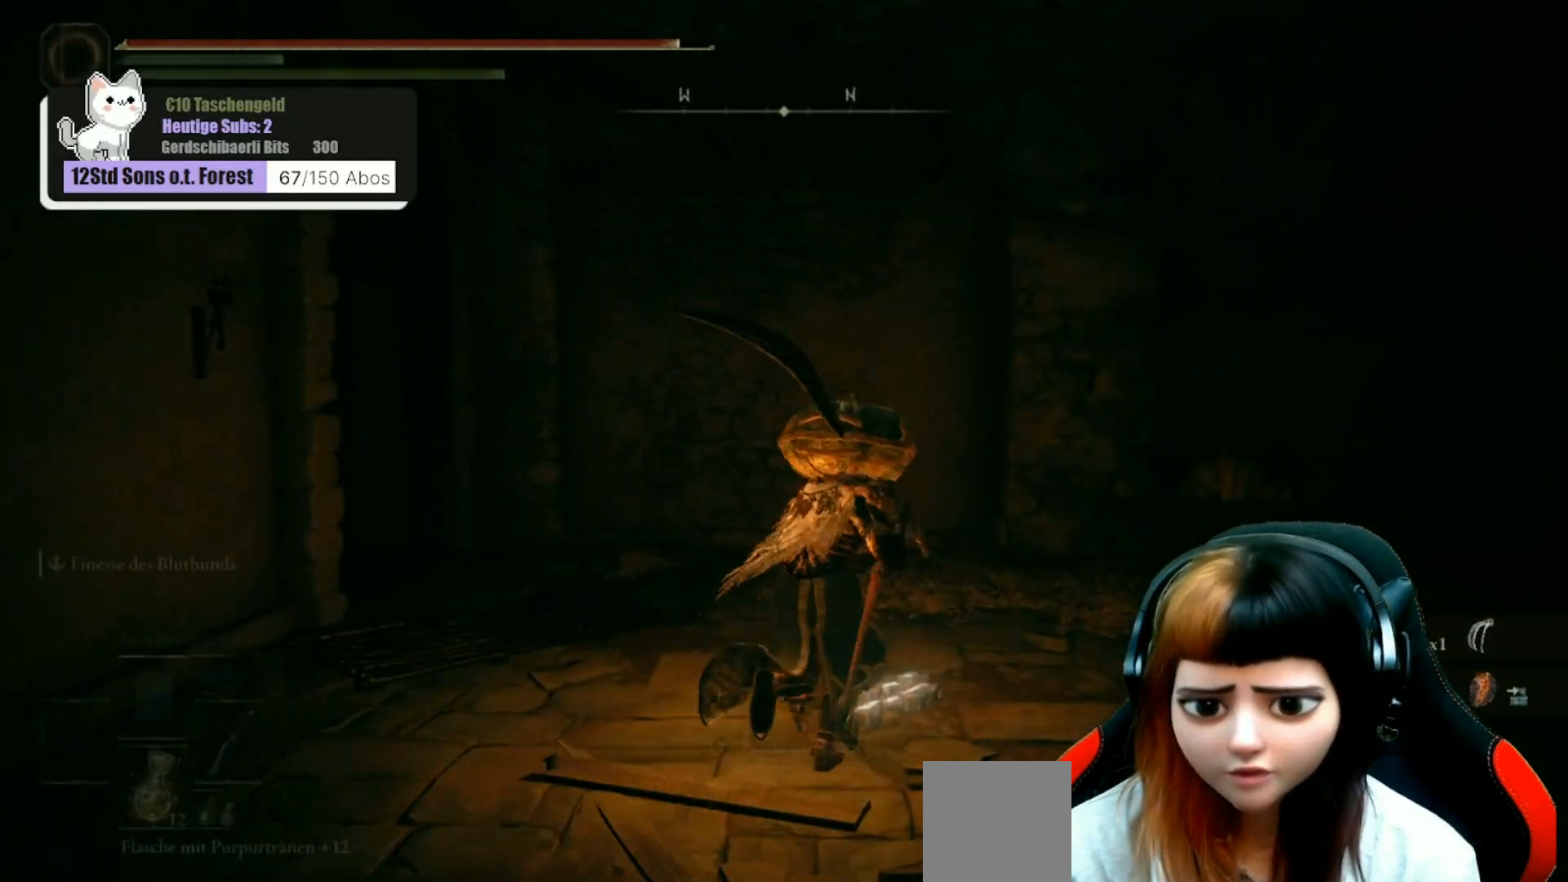
{"buttons": [], "left_stick": "center", "right_stick": "center", "events": [[33, "left_stick", "center"]]}
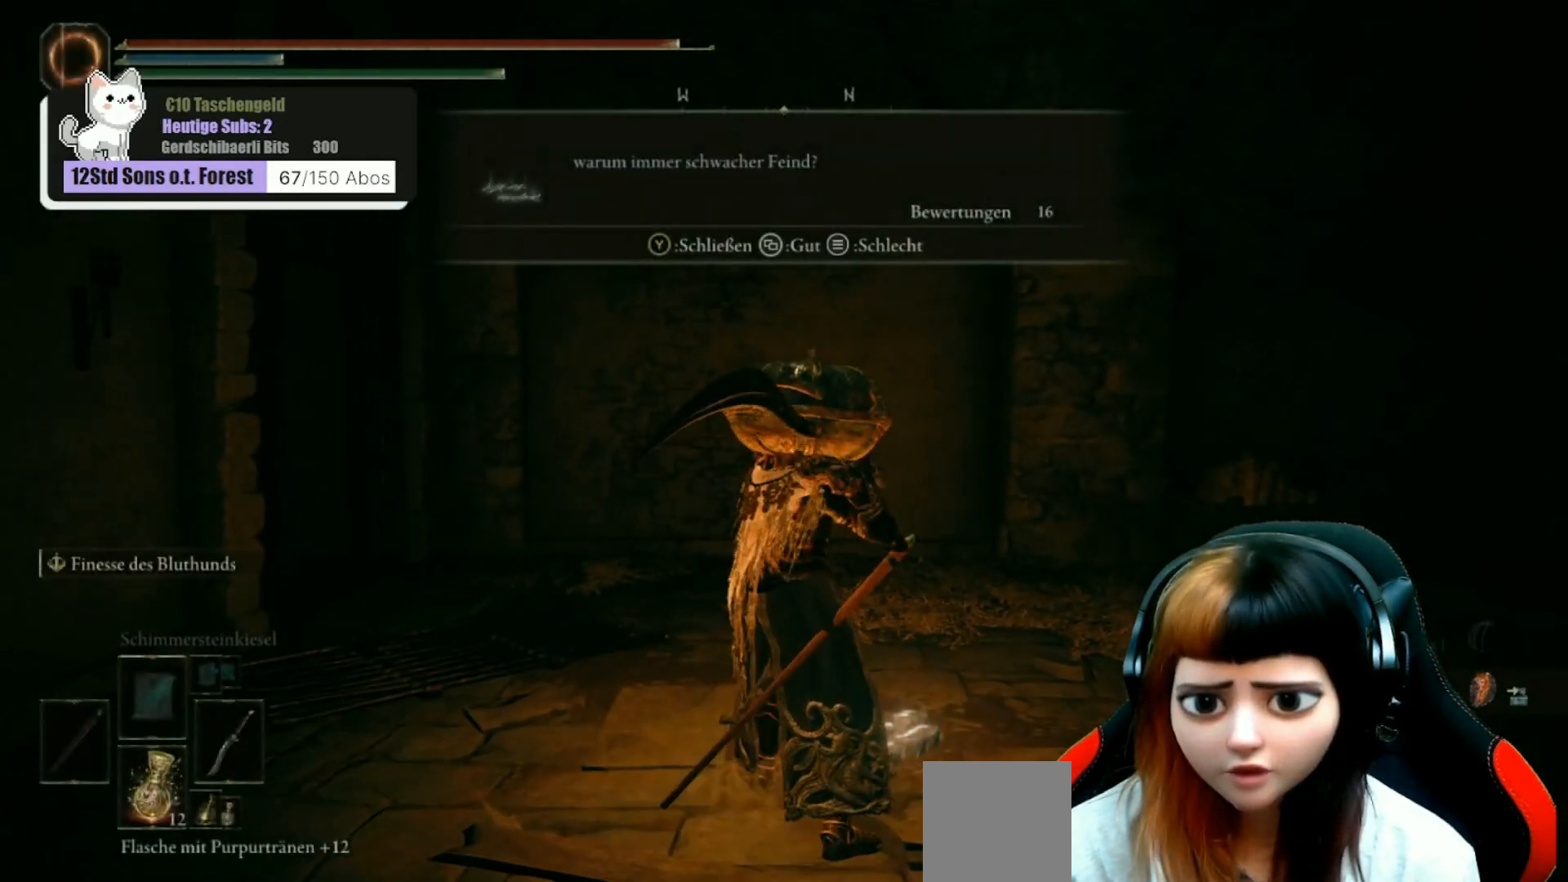
{"buttons": [], "left_stick": "center", "right_stick": "center", "events": []}
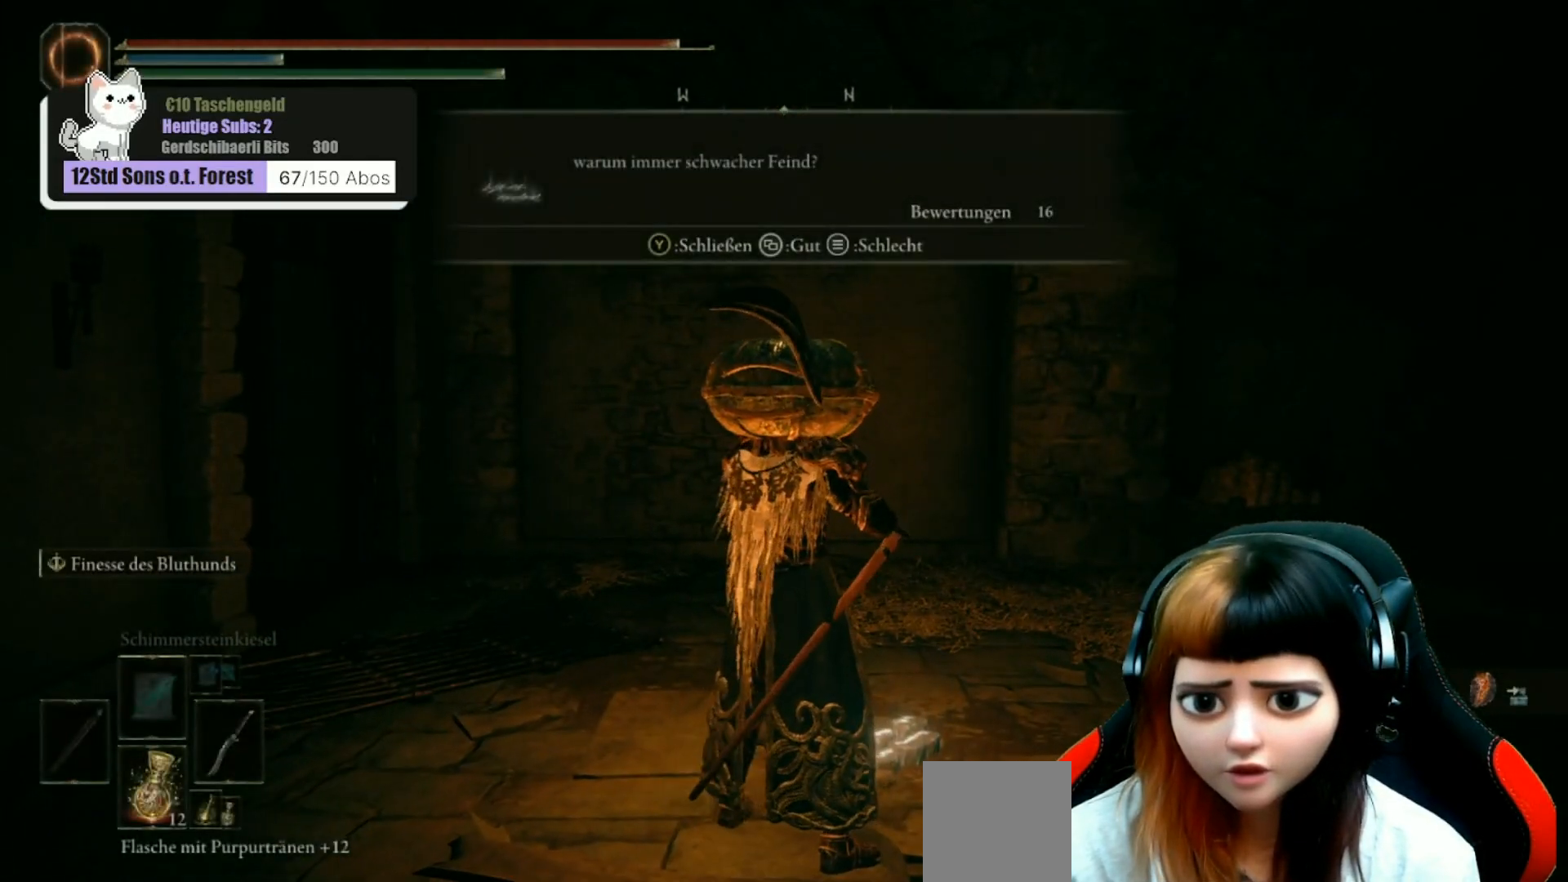
{"buttons": [], "left_stick": "right", "right_stick": "right", "events": [[200, "Y", "down"], [267, "Y", "up"], [300, "left_stick", "right"], [500, "right_stick", "right"]]}
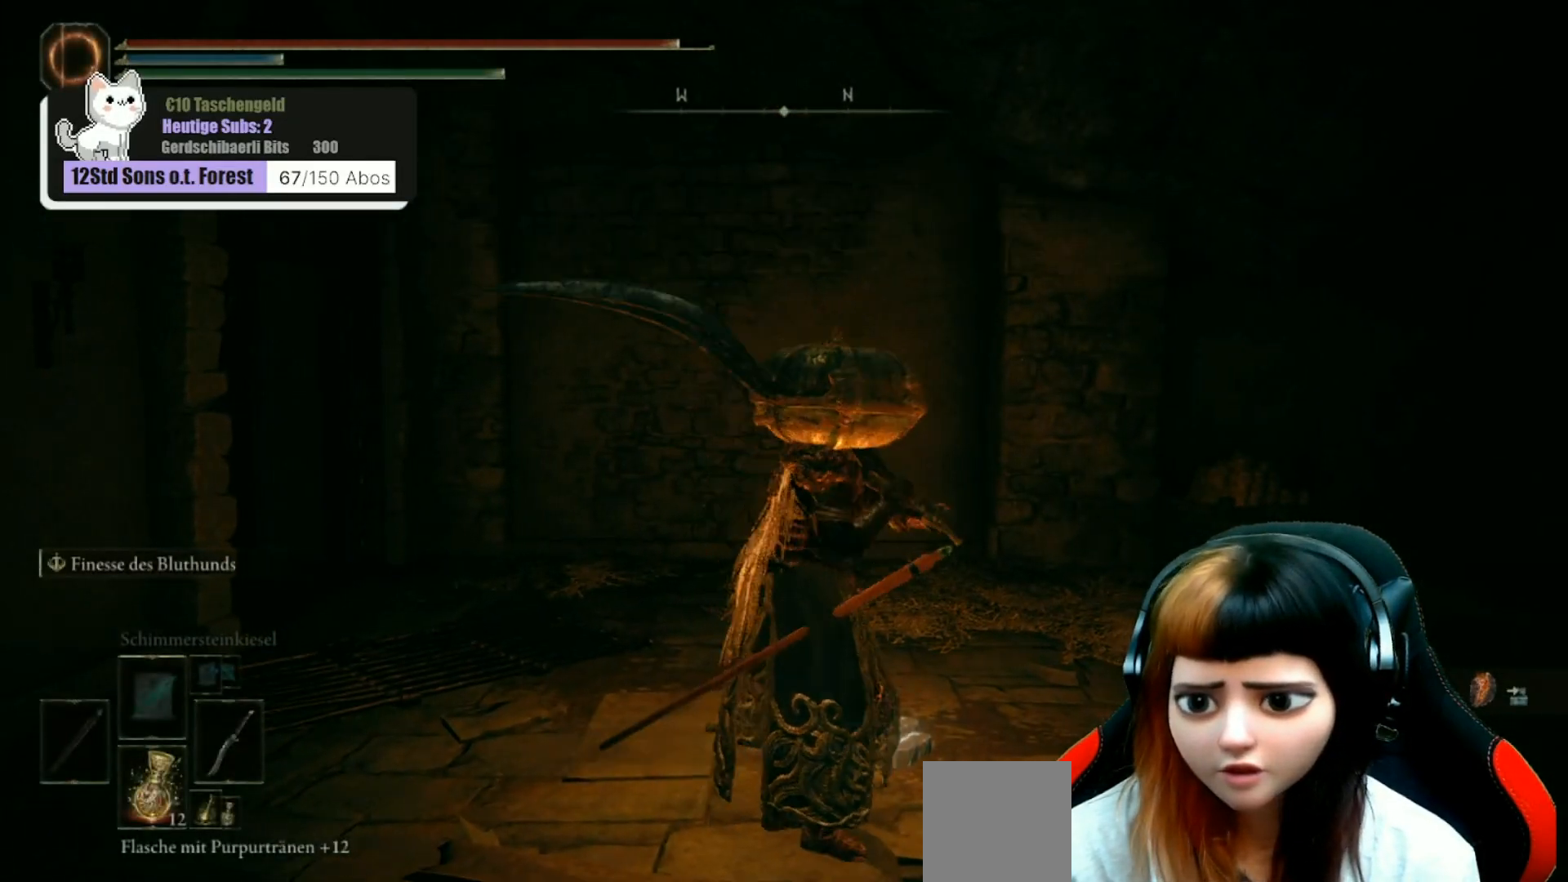
{"buttons": [], "left_stick": "center", "right_stick": "right", "events": [[200, "left_stick", "center"]]}
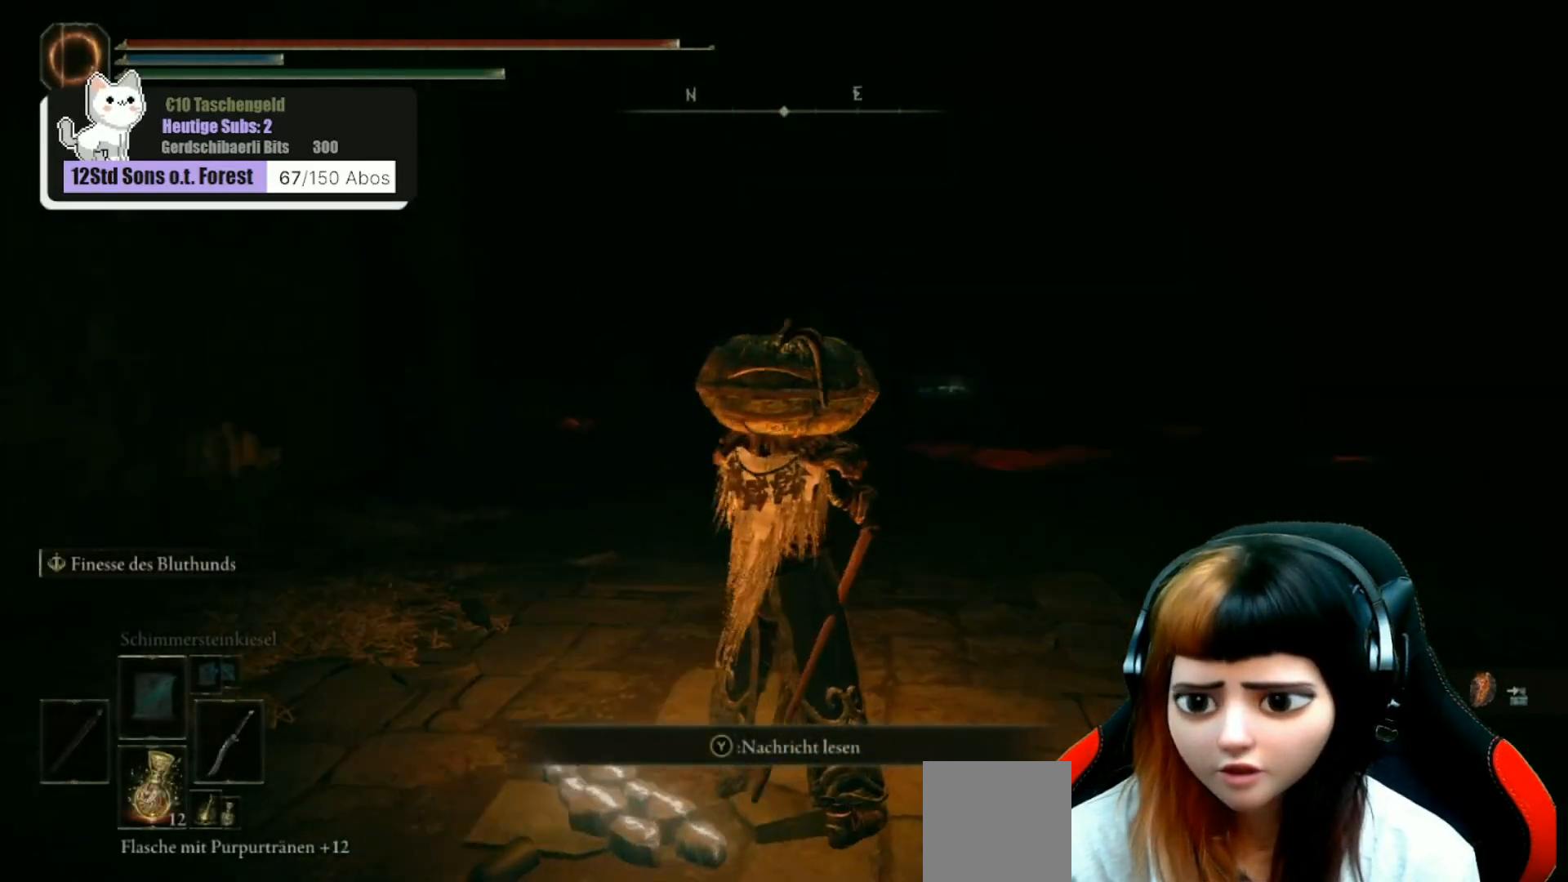
{"buttons": [], "left_stick": "up", "right_stick": "center", "events": [[67, "right_stick", "center"], [367, "left_stick", "up"]]}
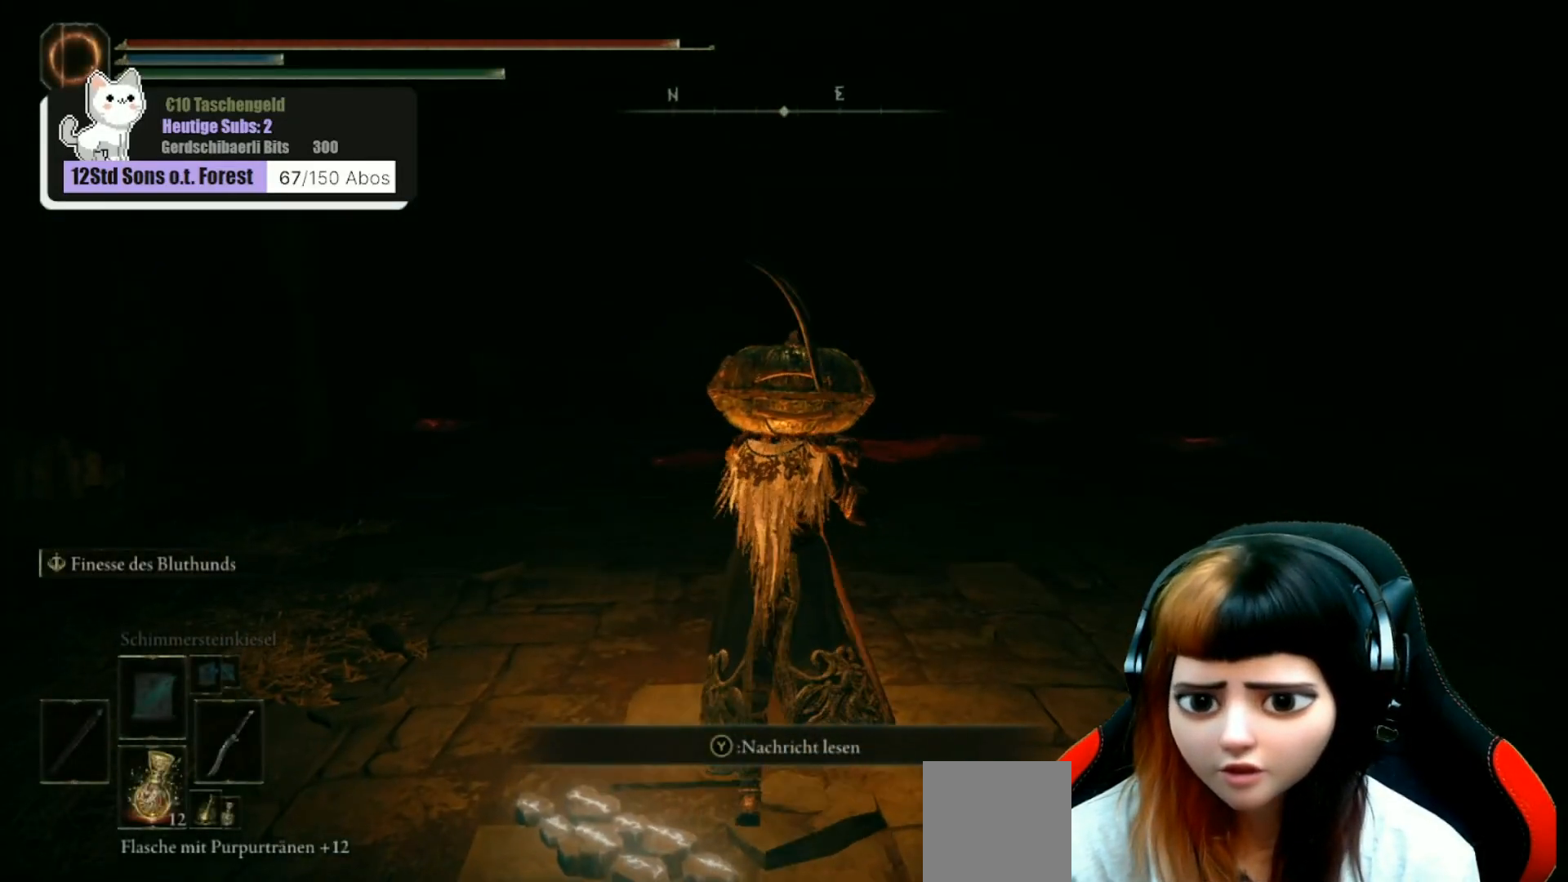
{"buttons": [], "left_stick": "center", "right_stick": "left", "events": [[167, "left_stick", "center"], [433, "right_stick", "left"]]}
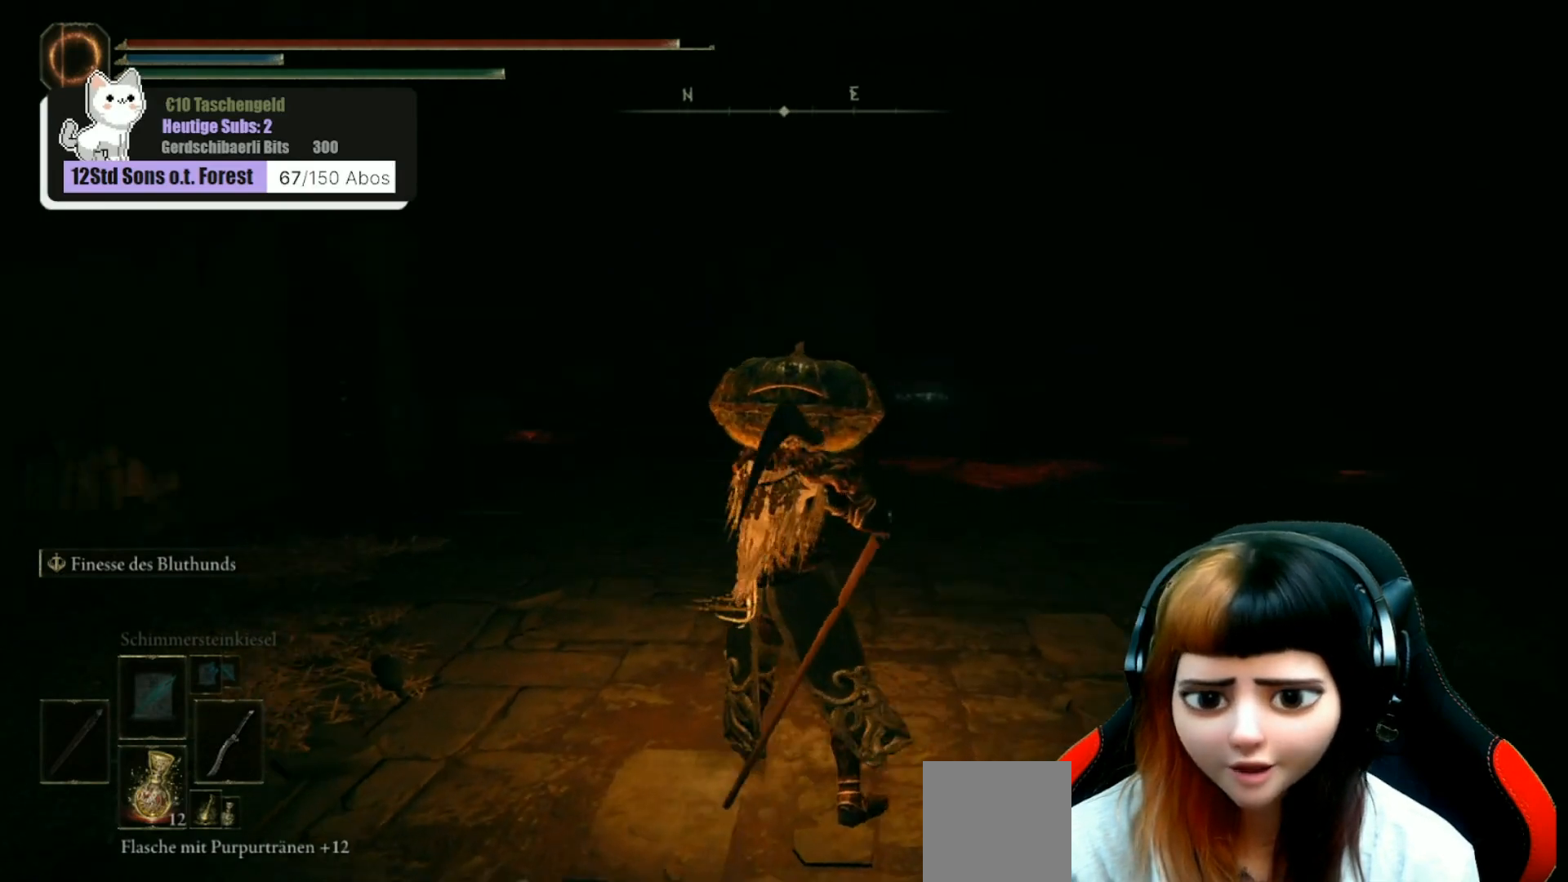
{"buttons": [], "left_stick": "up", "right_stick": "center", "events": [[167, "right_stick", "center"], [267, "left_stick", "up-right"], [400, "left_stick", "up"]]}
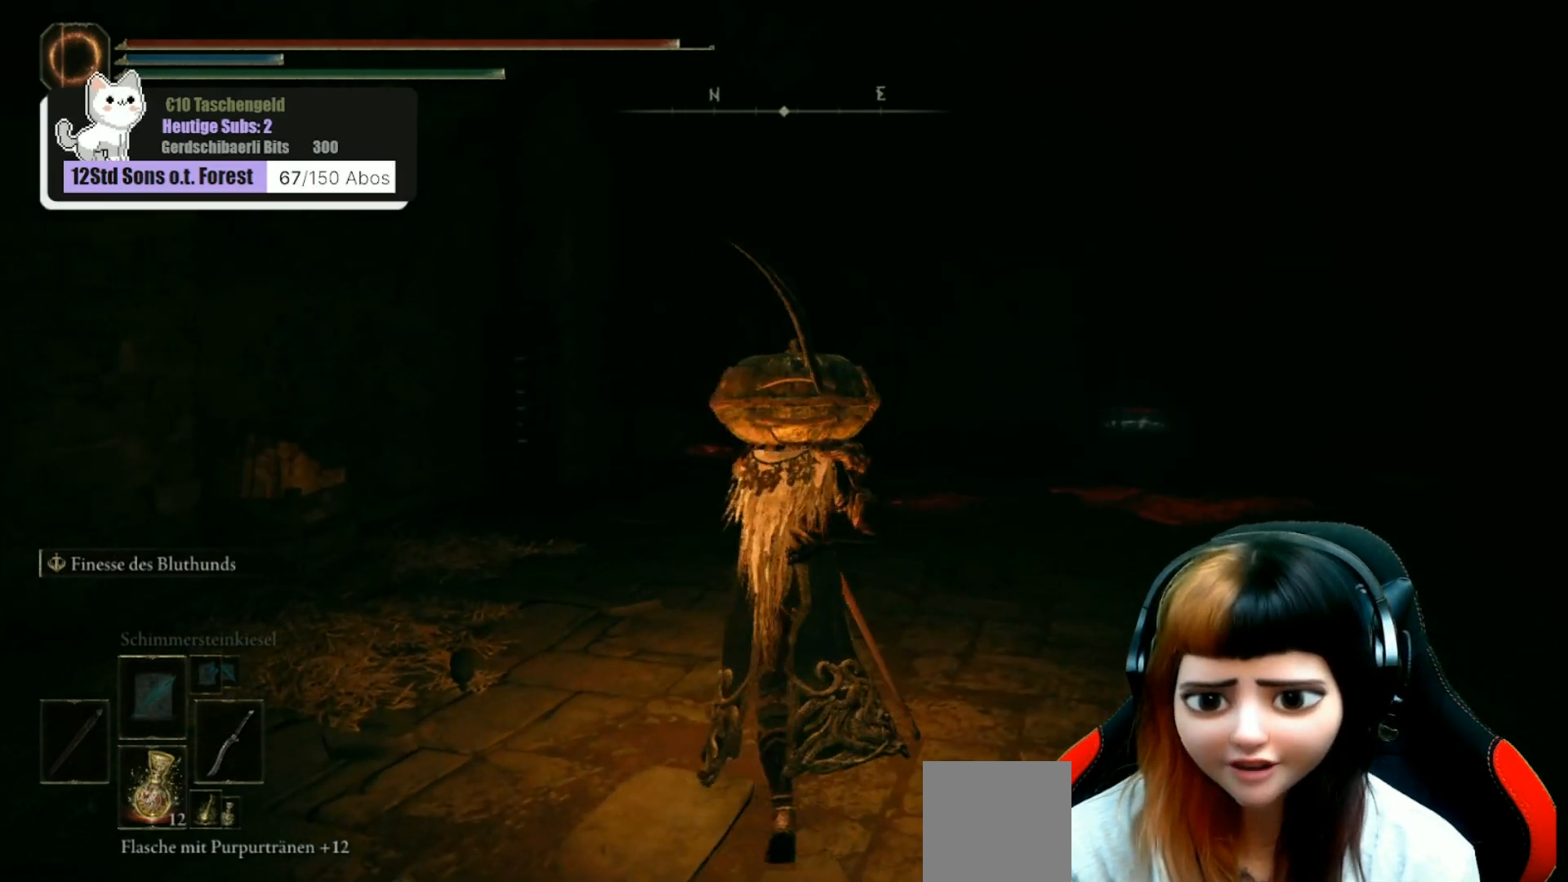
{"buttons": [], "left_stick": "up", "right_stick": "center", "events": []}
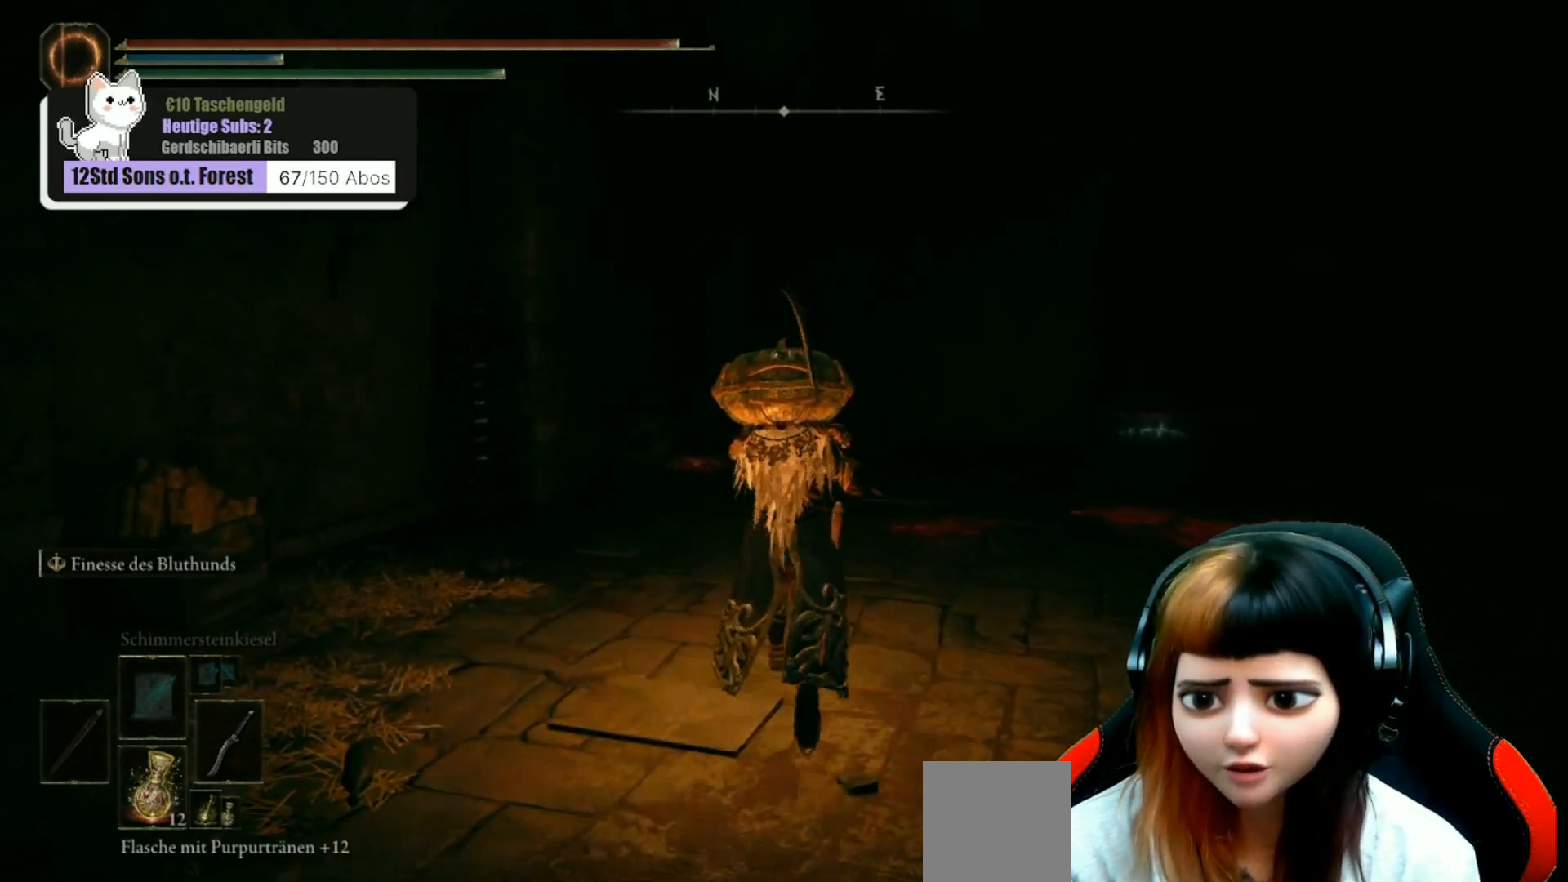
{"buttons": [], "left_stick": "up", "right_stick": "center", "events": []}
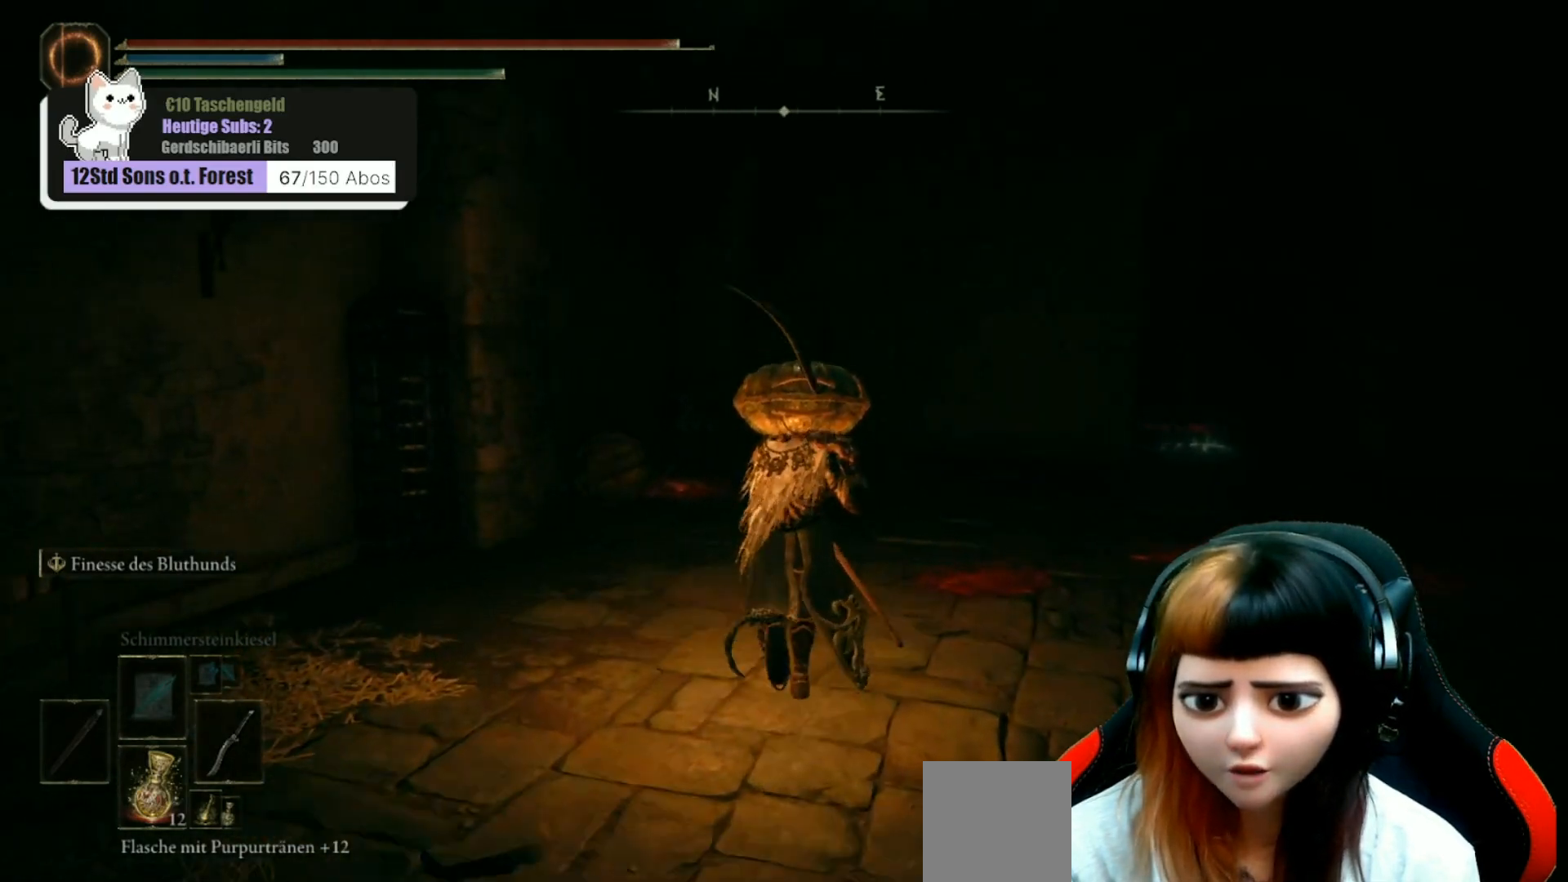
{"buttons": [], "left_stick": "up", "right_stick": "right", "events": [[500, "right_stick", "right"]]}
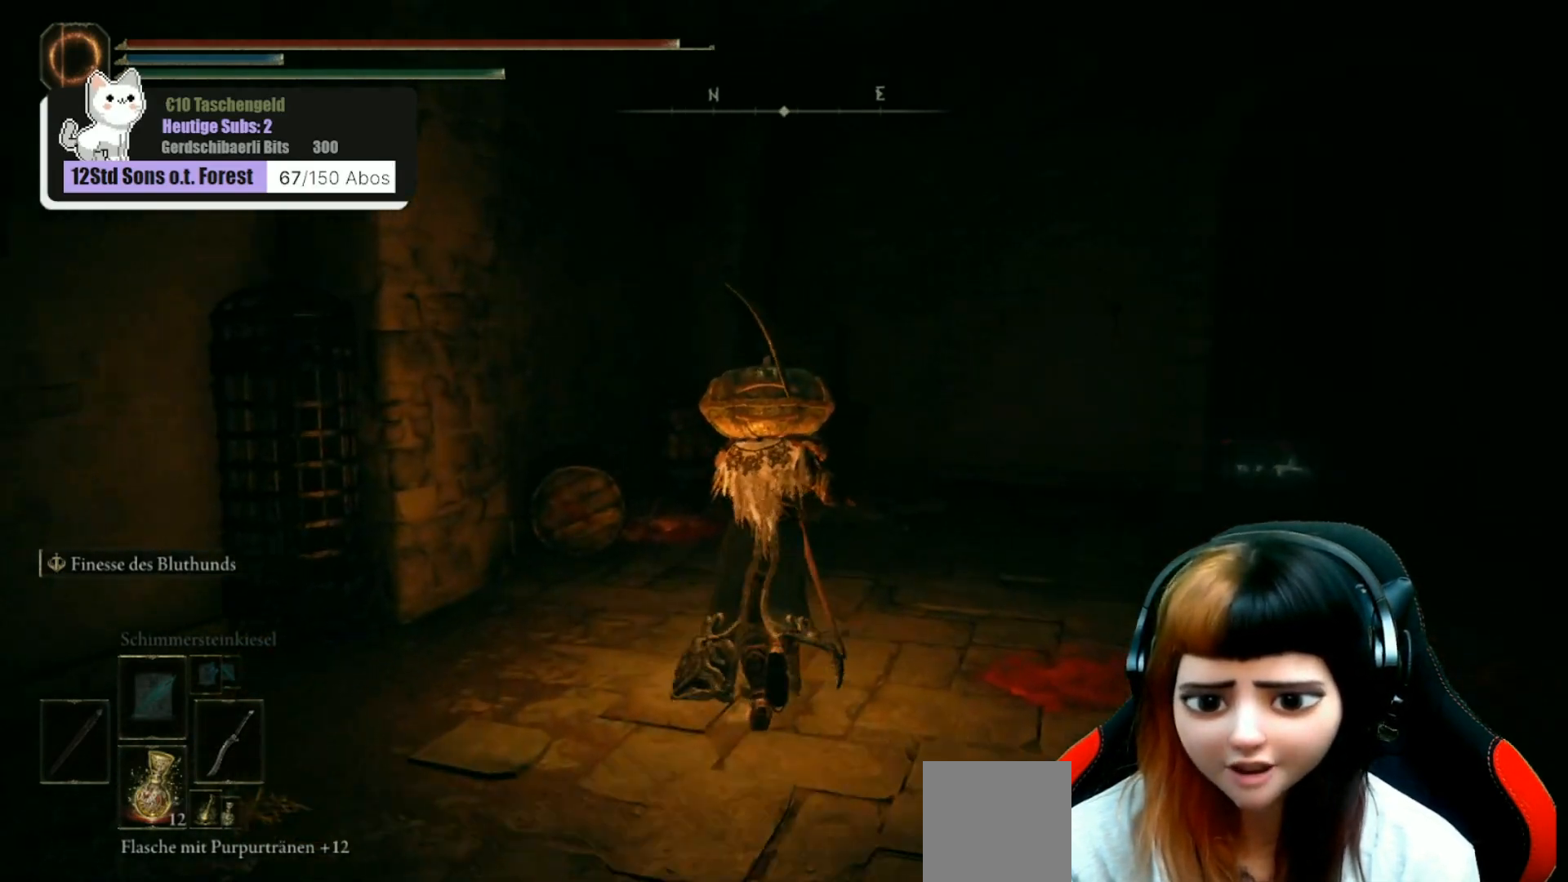
{"buttons": [], "left_stick": "center", "right_stick": "center", "events": [[333, "left_stick", "center"], [500, "right_stick", "center"]]}
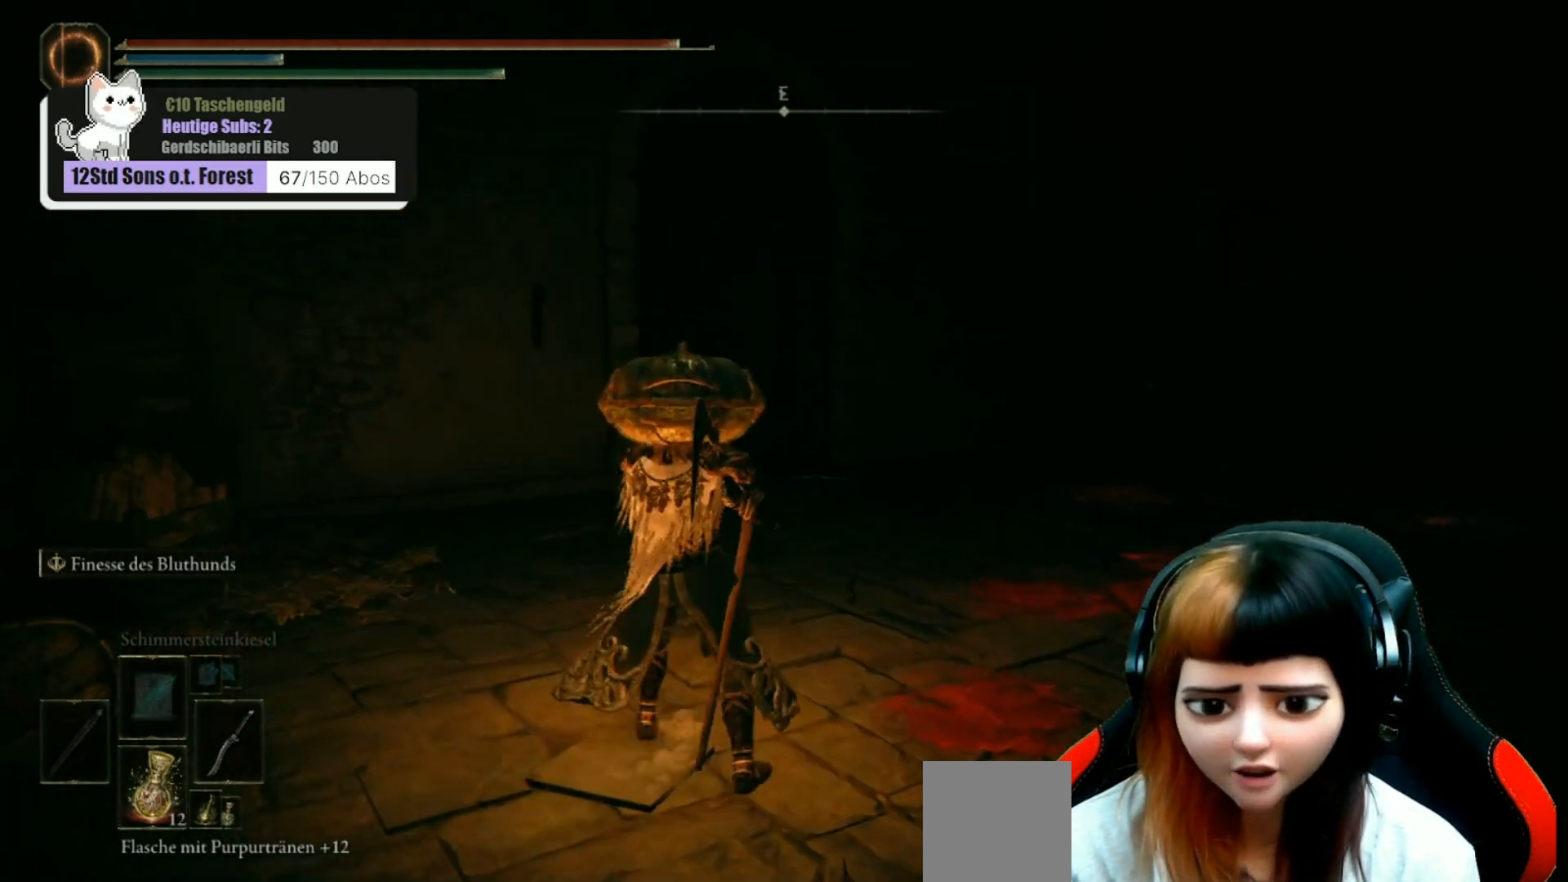
{"buttons": [], "left_stick": "up", "right_stick": "right", "events": [[167, "right_stick", "right"], [400, "left_stick", "up-right"], [467, "left_stick", "up"]]}
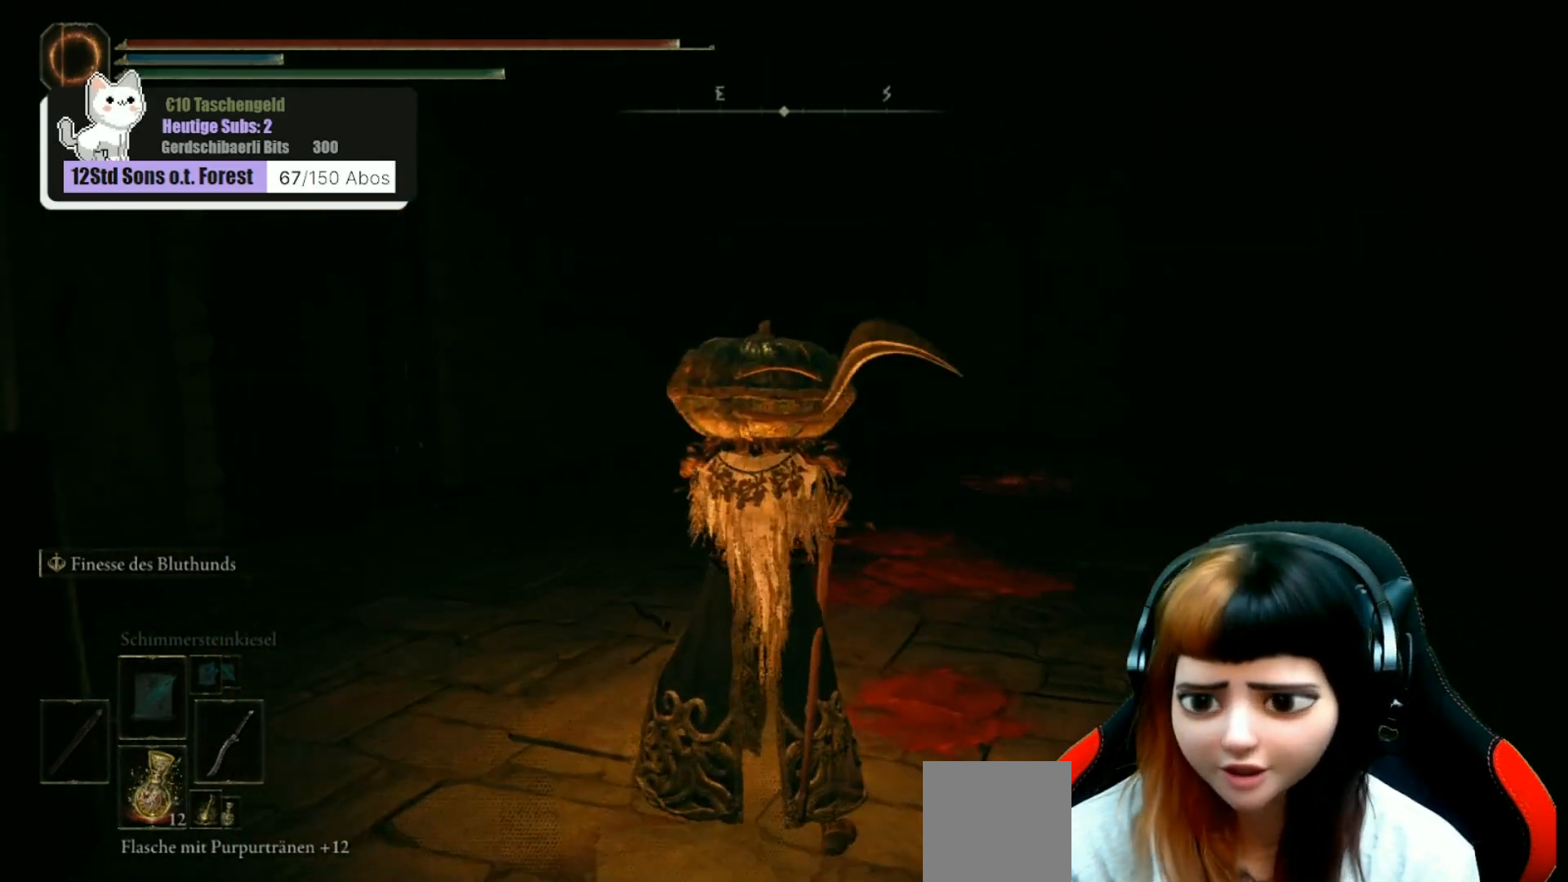
{"buttons": [], "left_stick": "up", "right_stick": "right", "events": [[100, "right_stick", "center"], [433, "right_stick", "right"]]}
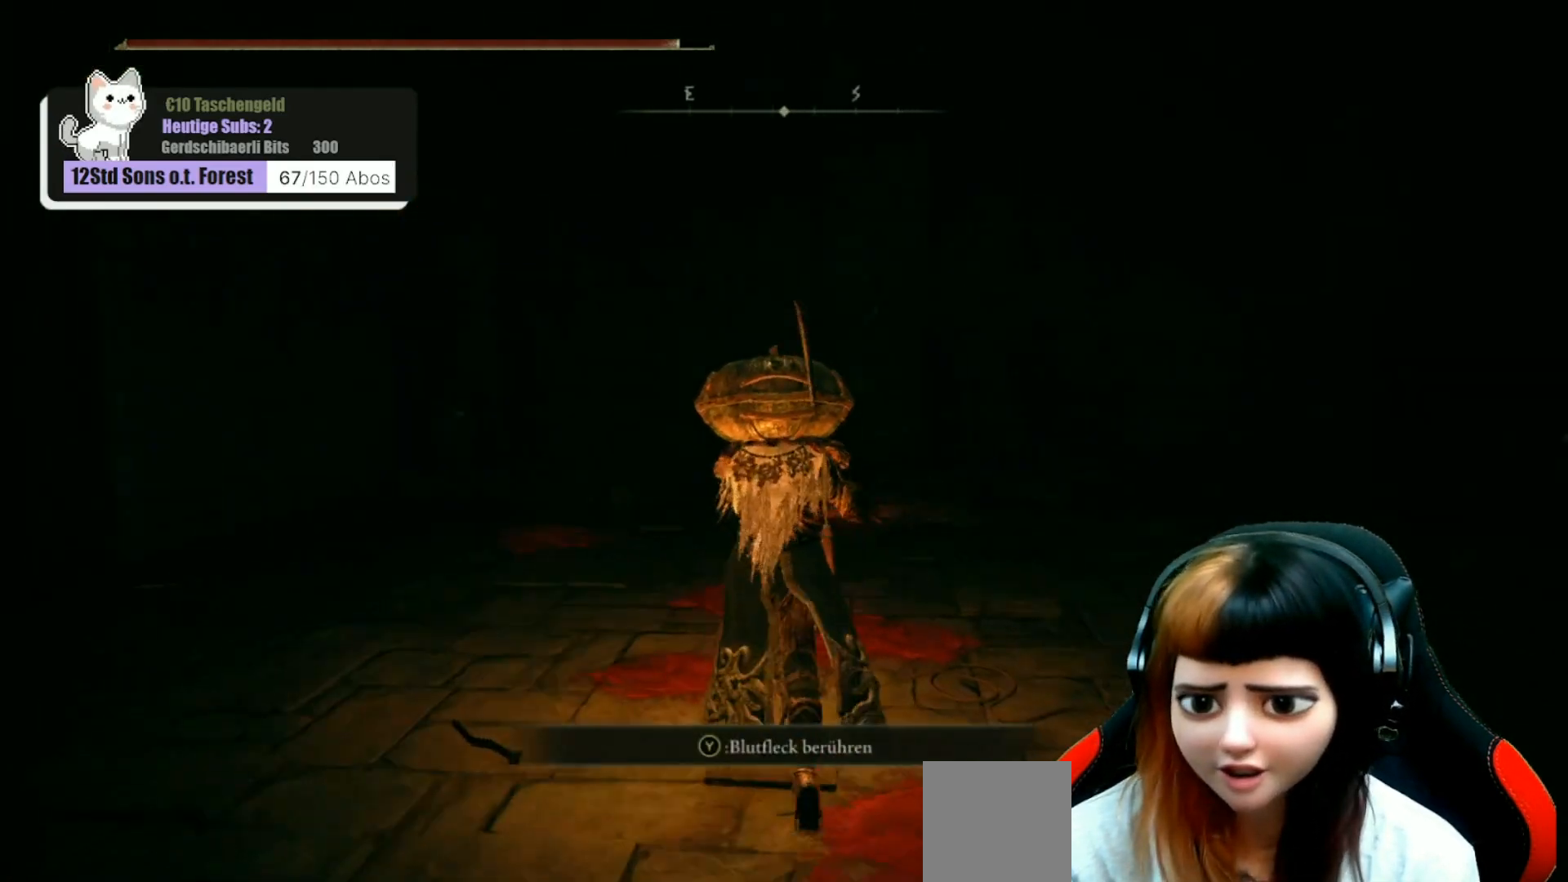
{"buttons": [], "left_stick": "up", "right_stick": "left", "events": [[100, "right_stick", "center"], [367, "right_stick", "left"]]}
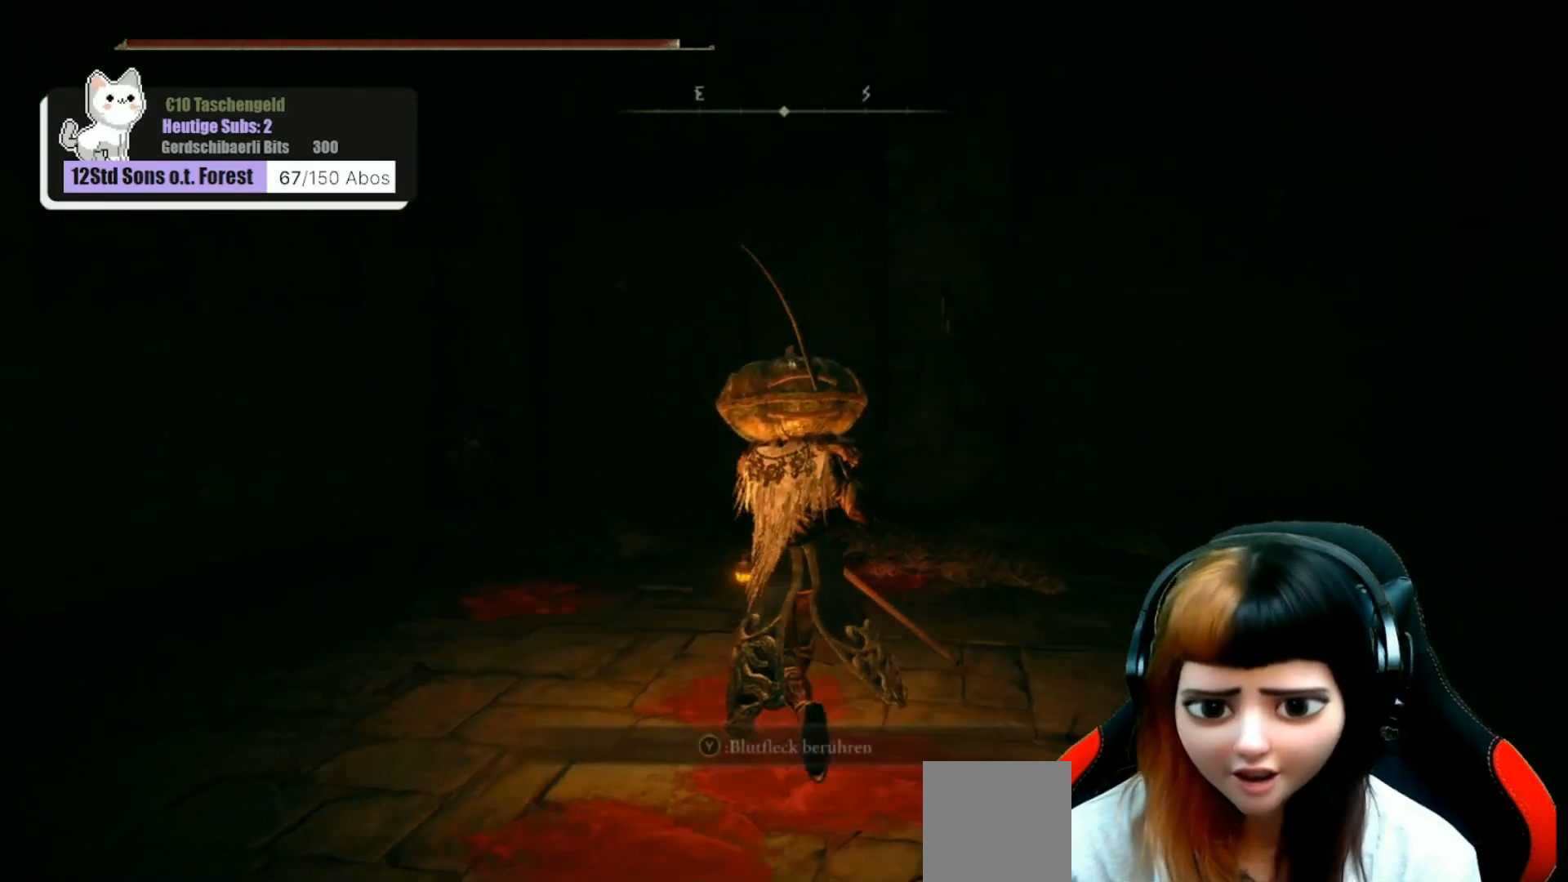
{"buttons": [], "left_stick": "up", "right_stick": "right", "events": [[67, "right_stick", "center"], [400, "right_stick", "right"]]}
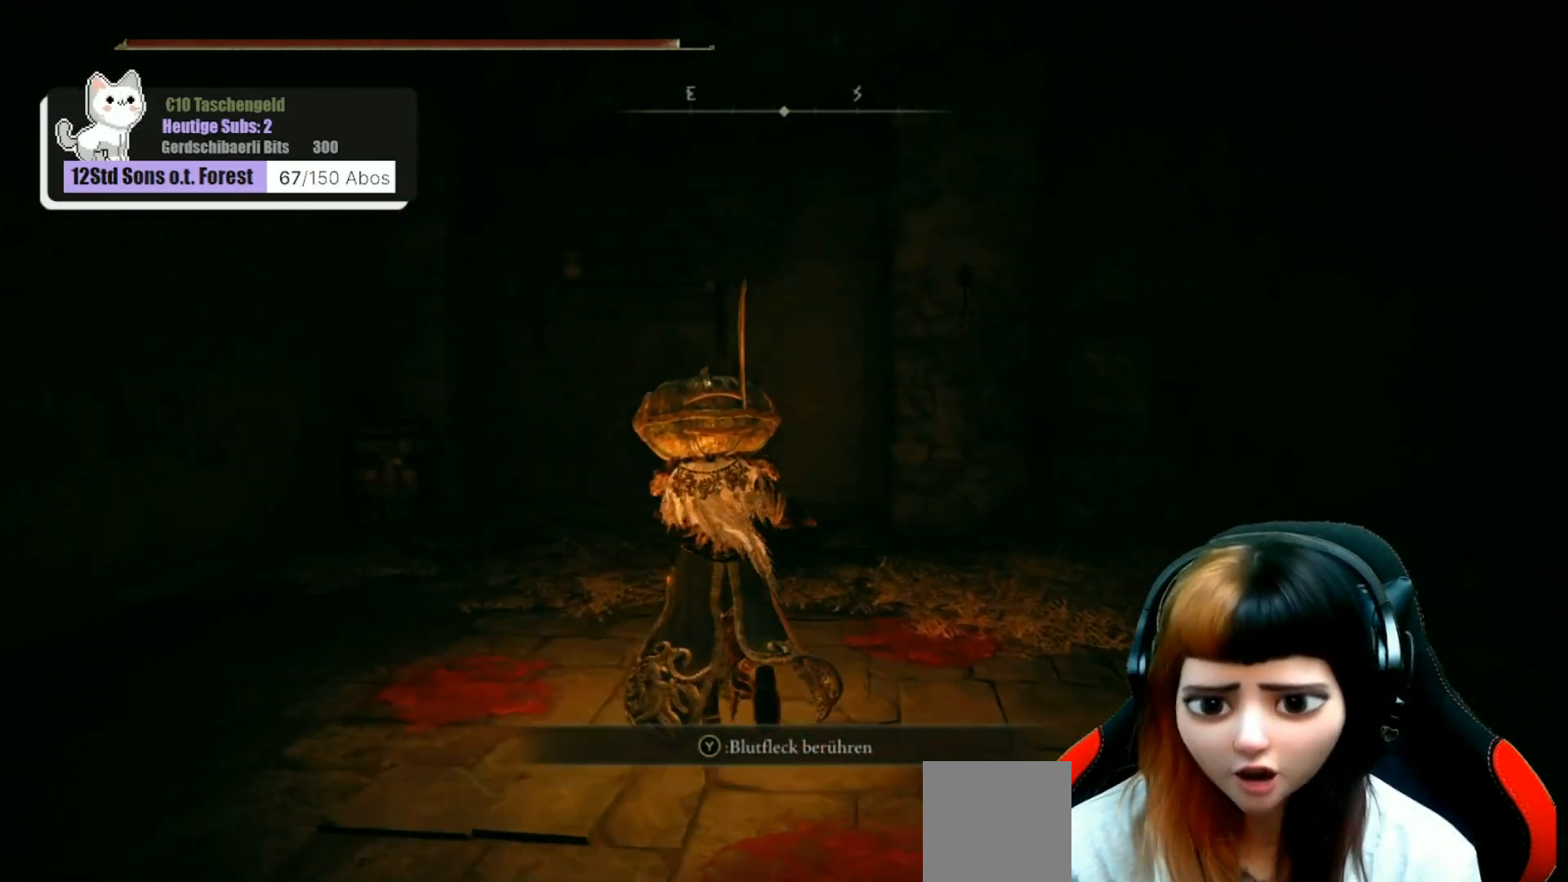
{"buttons": [], "left_stick": "down-right", "right_stick": "right", "events": [[67, "left_stick", "up-right"], [233, "left_stick", "center"], [400, "left_stick", "down-right"]]}
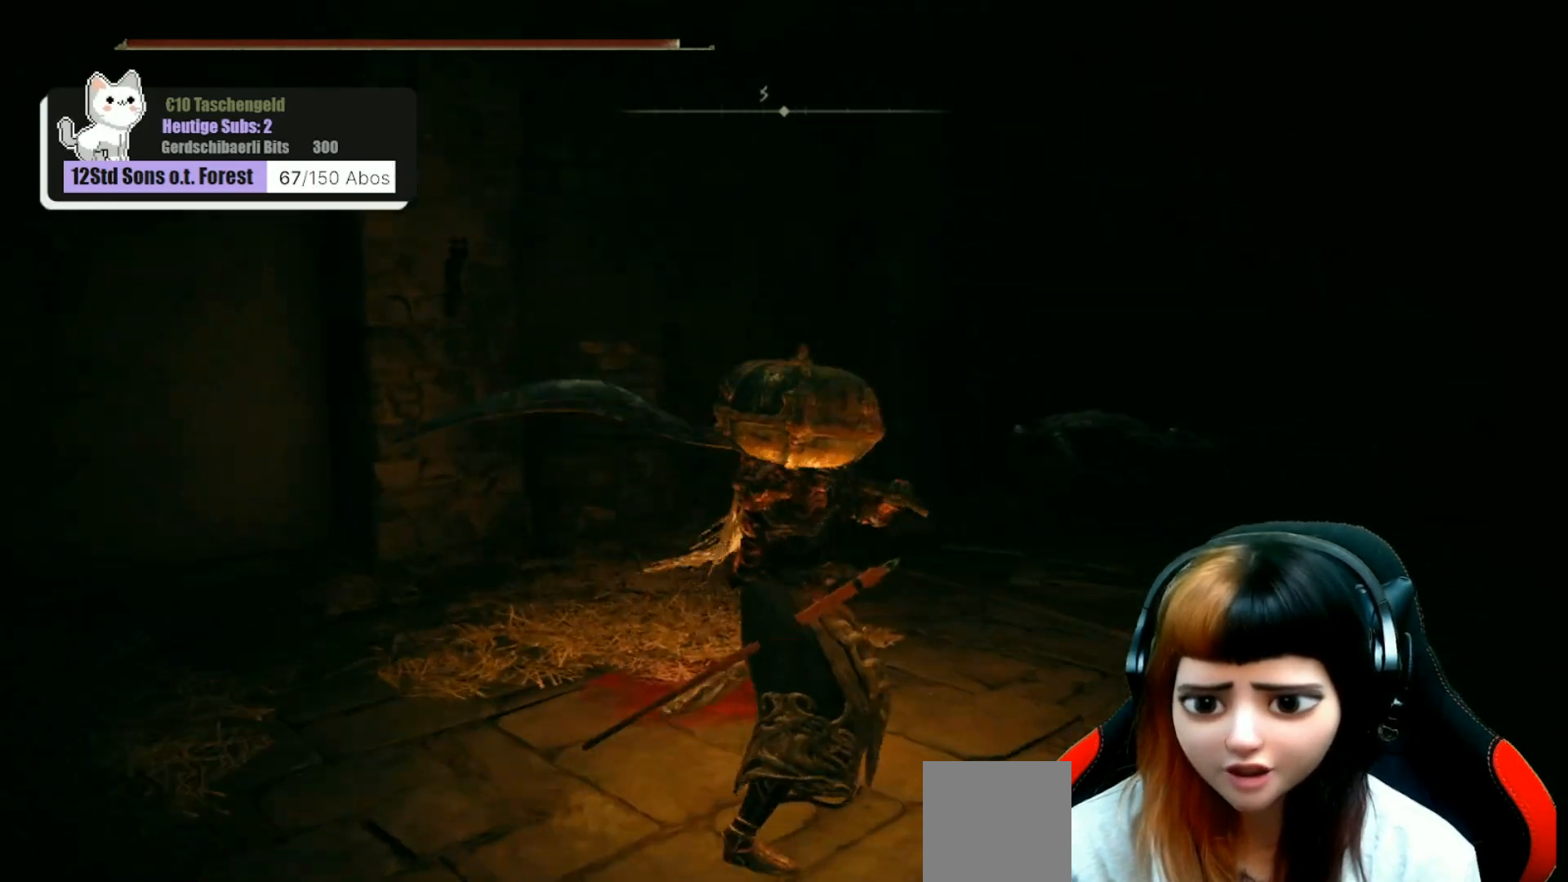
{"buttons": [], "left_stick": "up", "right_stick": "center", "events": [[133, "left_stick", "right"], [267, "left_stick", "up-right"], [300, "right_stick", "center"], [467, "left_stick", "up"]]}
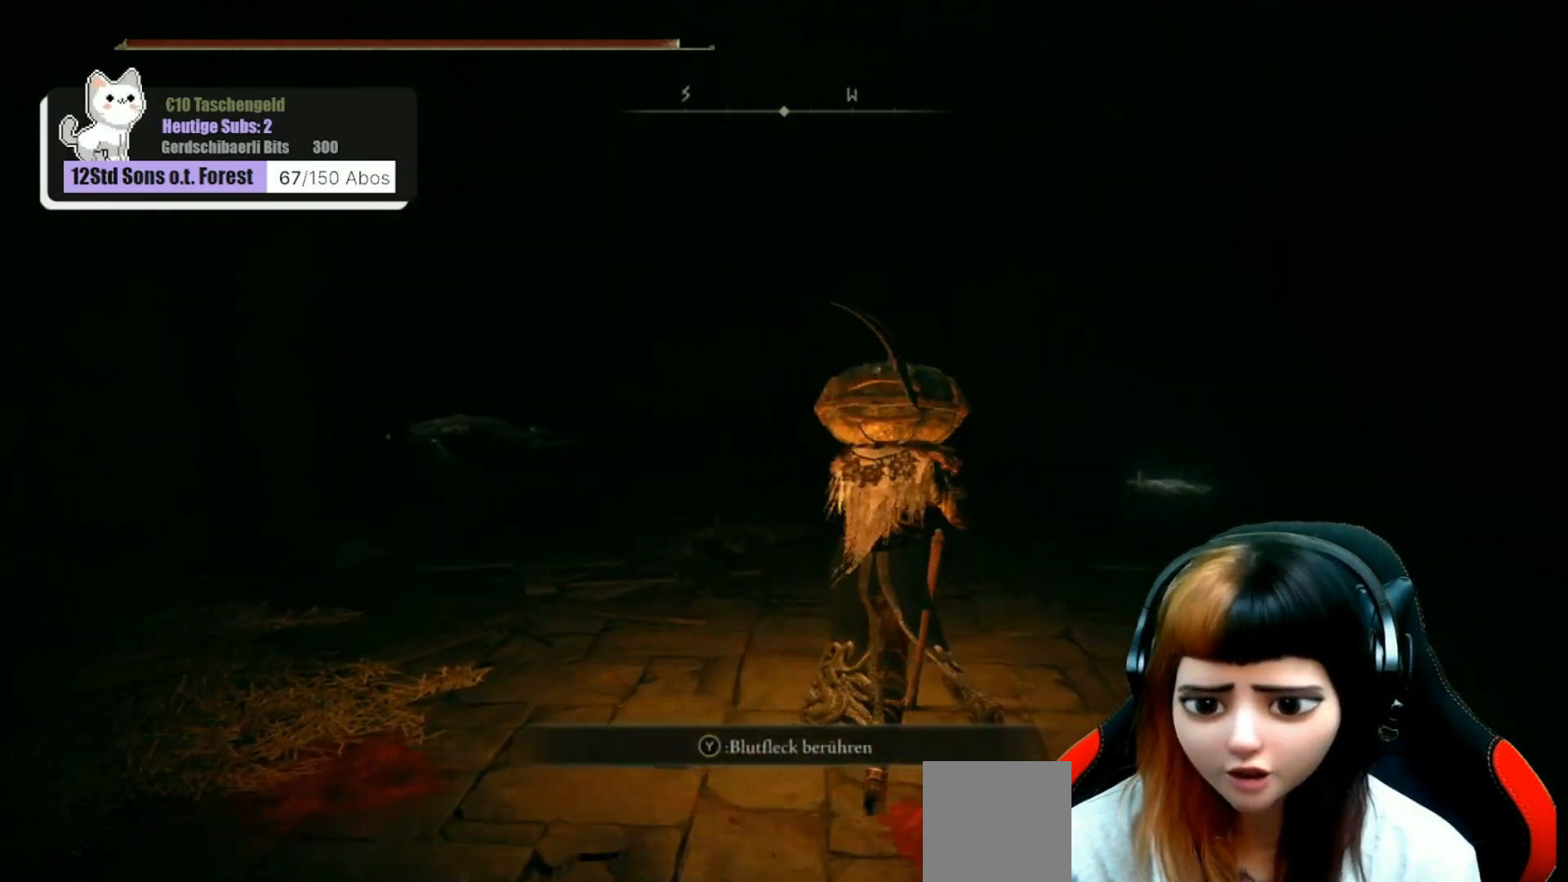
{"buttons": [], "left_stick": "center", "right_stick": "left", "events": [[100, "right_stick", "left"], [267, "left_stick", "up-left"], [467, "left_stick", "center"]]}
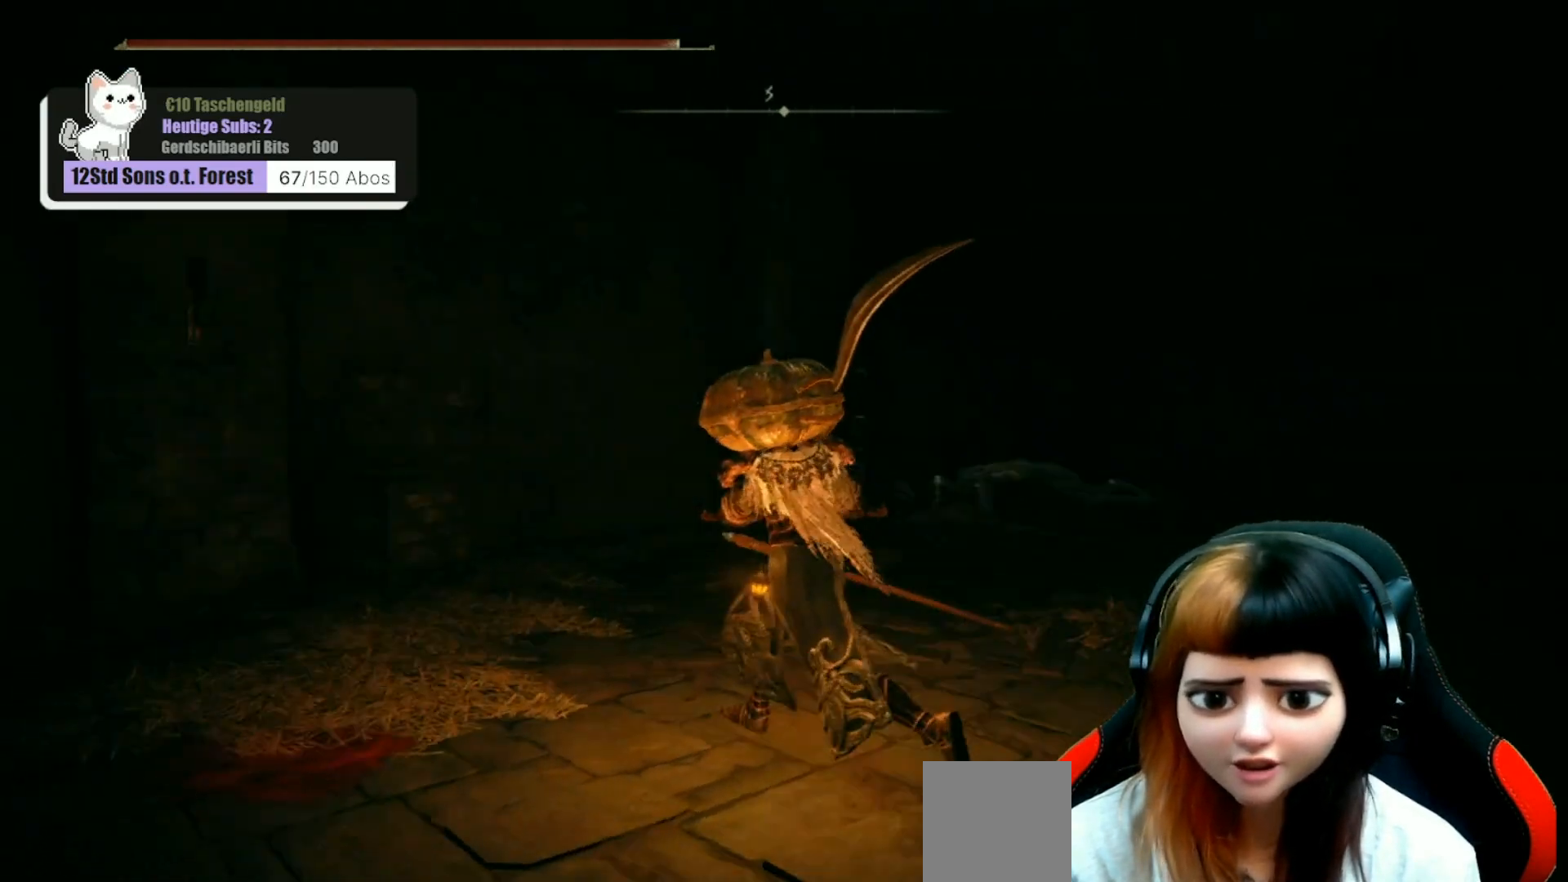
{"buttons": [], "left_stick": "right", "right_stick": "left", "events": [[33, "right_stick", "center"], [467, "left_stick", "right"], [467, "right_stick", "left"]]}
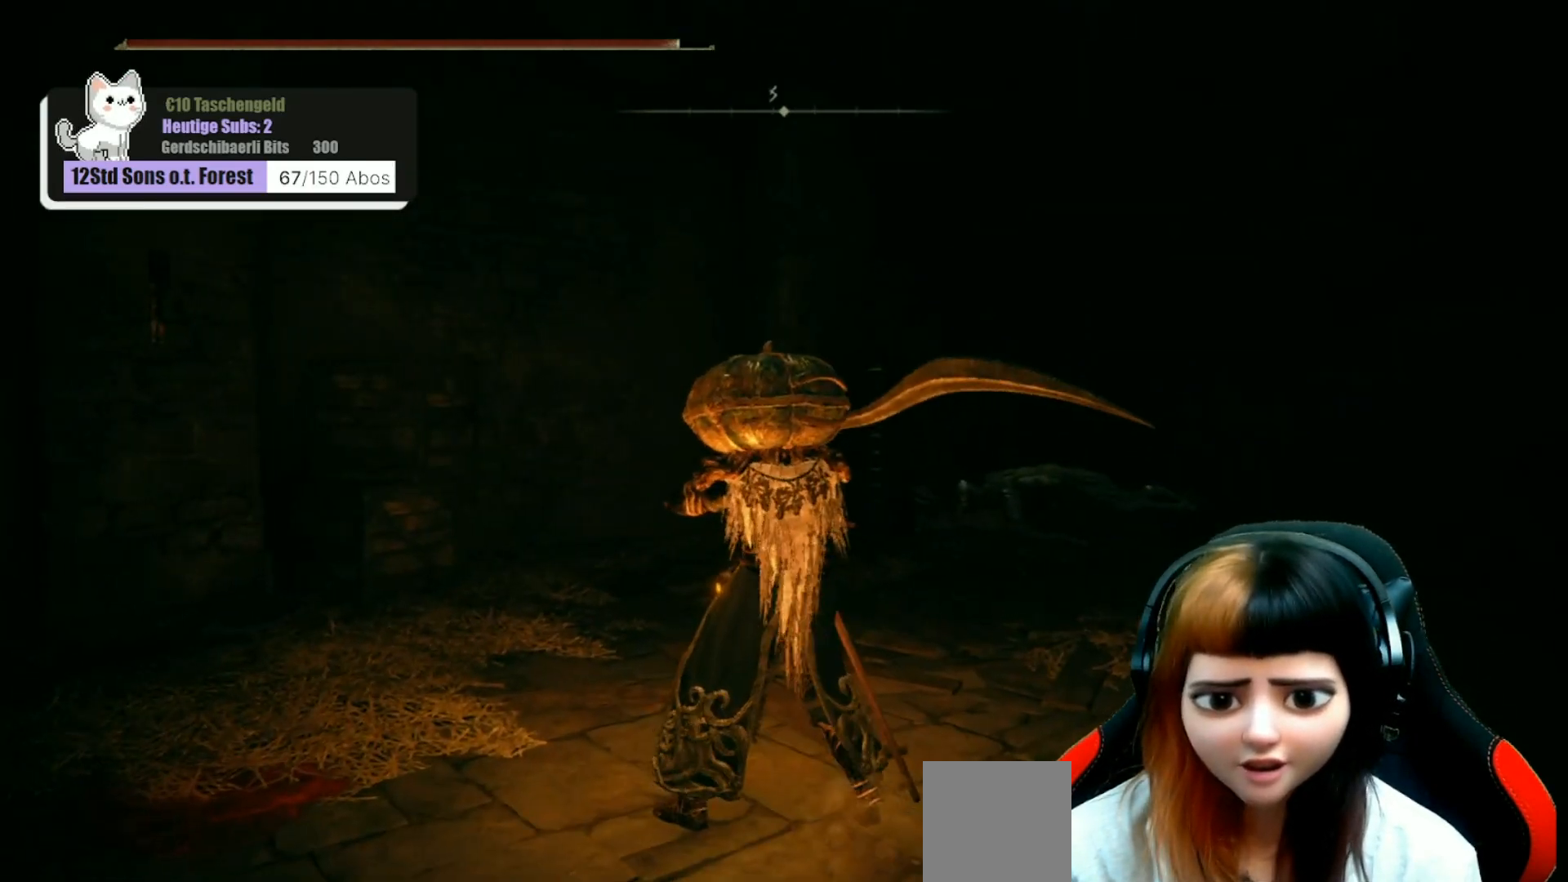
{"buttons": [], "left_stick": "up", "right_stick": "center", "events": [[67, "left_stick", "up"], [167, "left_stick", "up-right"], [200, "right_stick", "center"], [367, "left_stick", "up"]]}
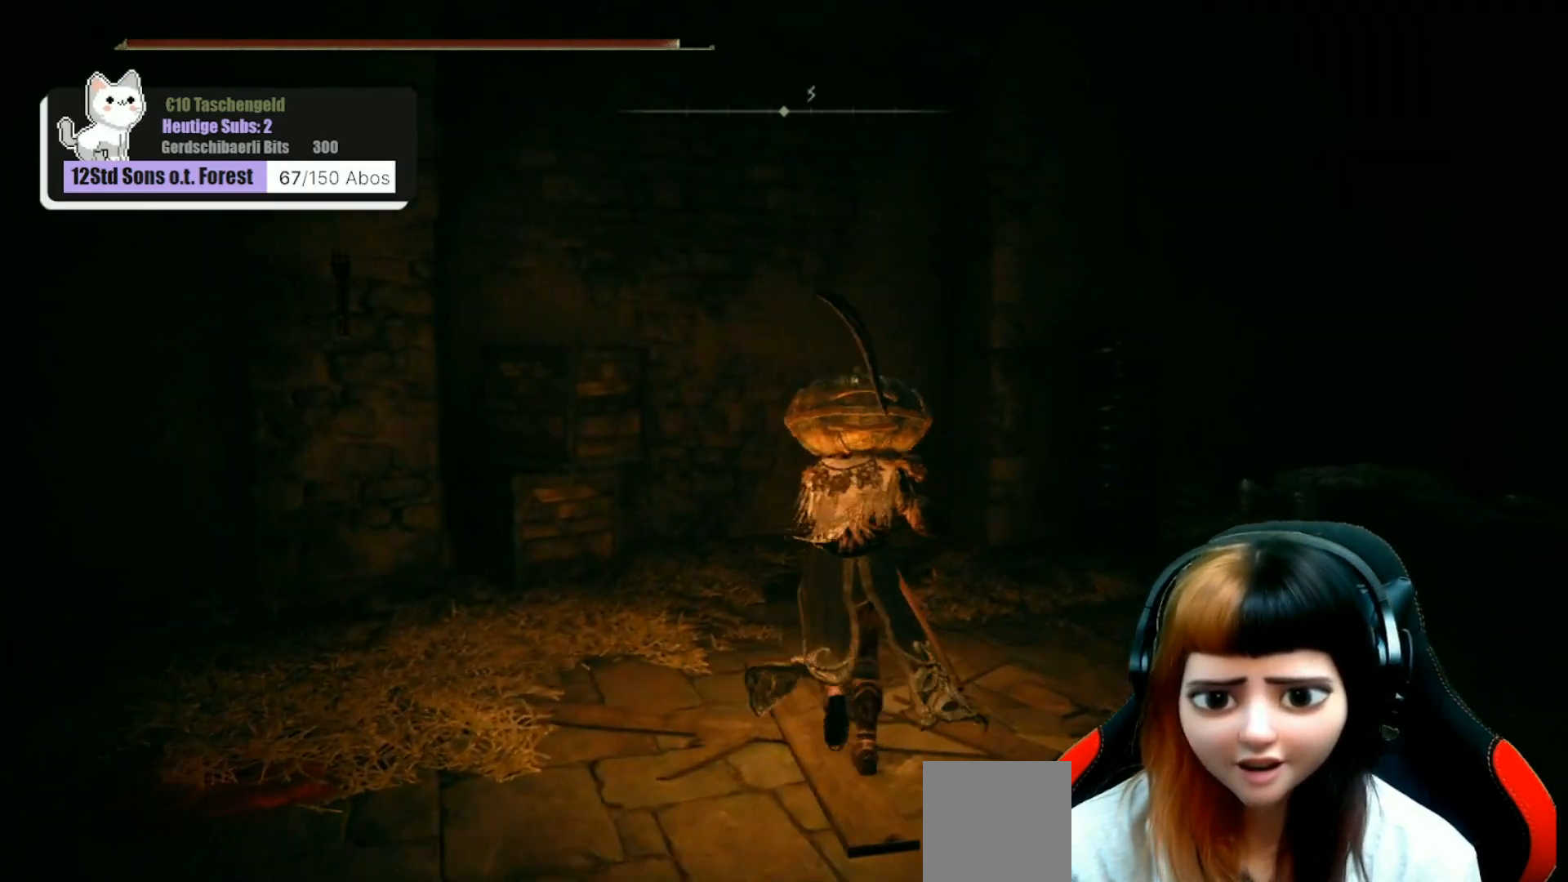
{"buttons": ["B"], "left_stick": "up", "right_stick": "center", "events": [[467, "B", "down"]]}
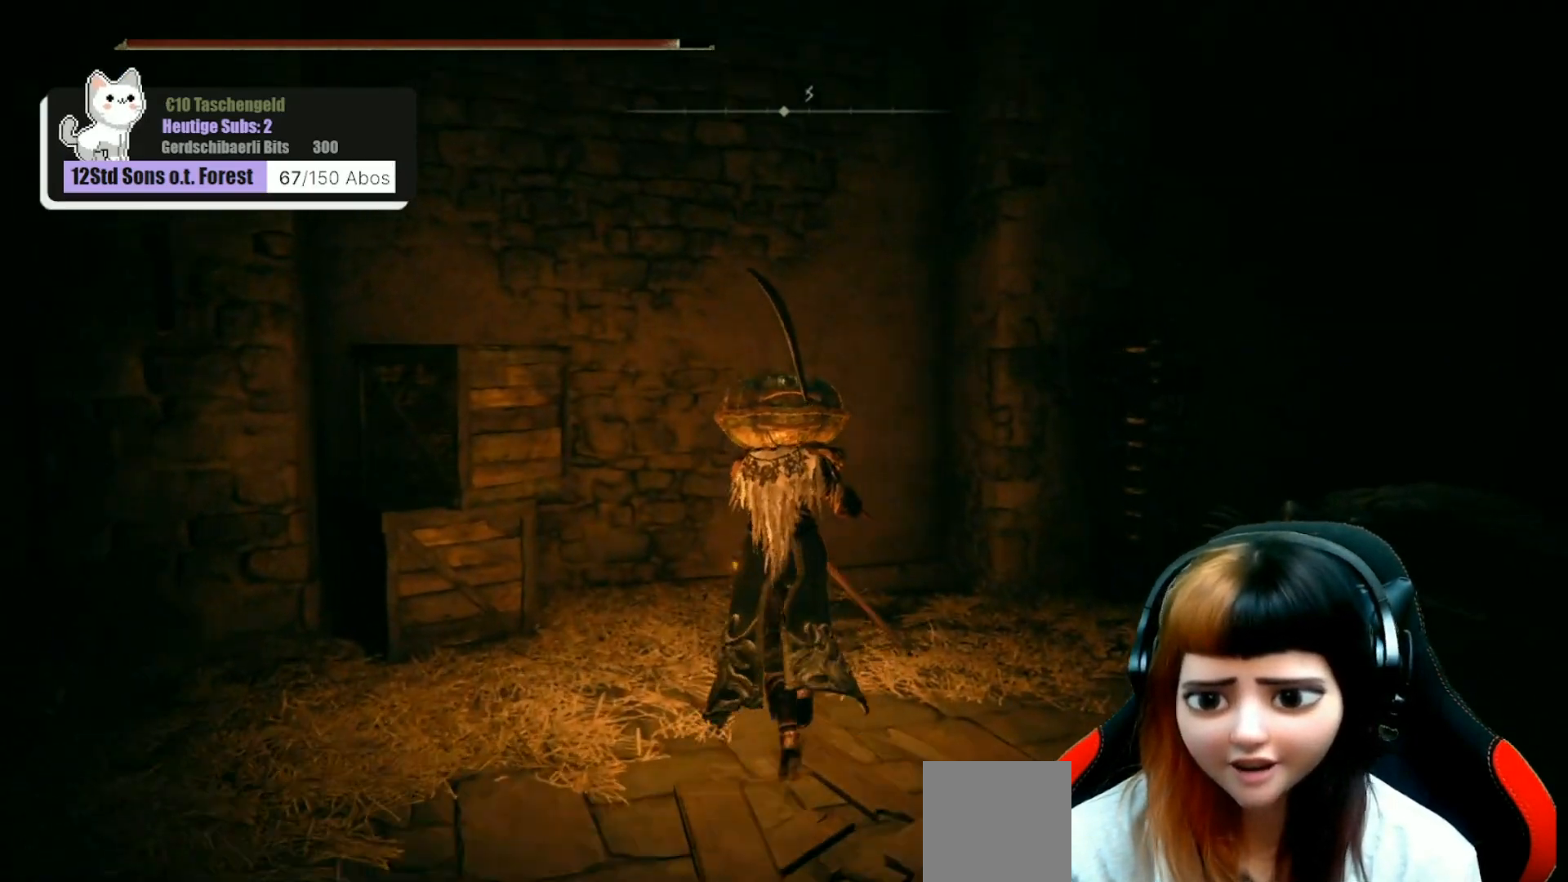
{"buttons": [], "left_stick": "center", "right_stick": "center", "events": [[67, "B", "up"], [500, "left_stick", "center"]]}
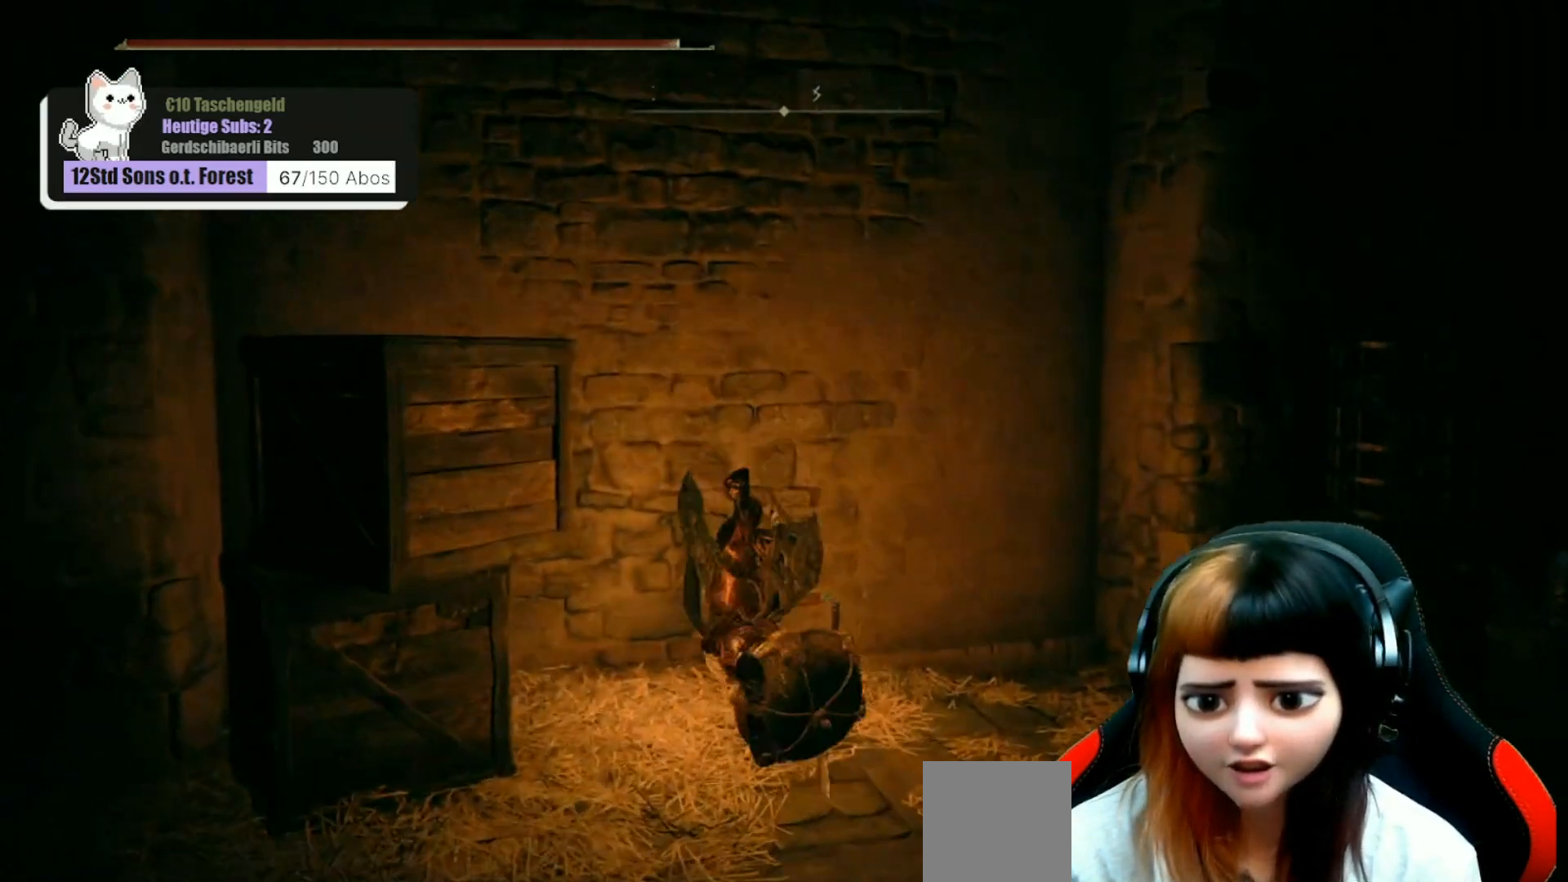
{"buttons": [], "left_stick": "down", "right_stick": "left", "events": [[333, "left_stick", "down"], [333, "right_stick", "left"]]}
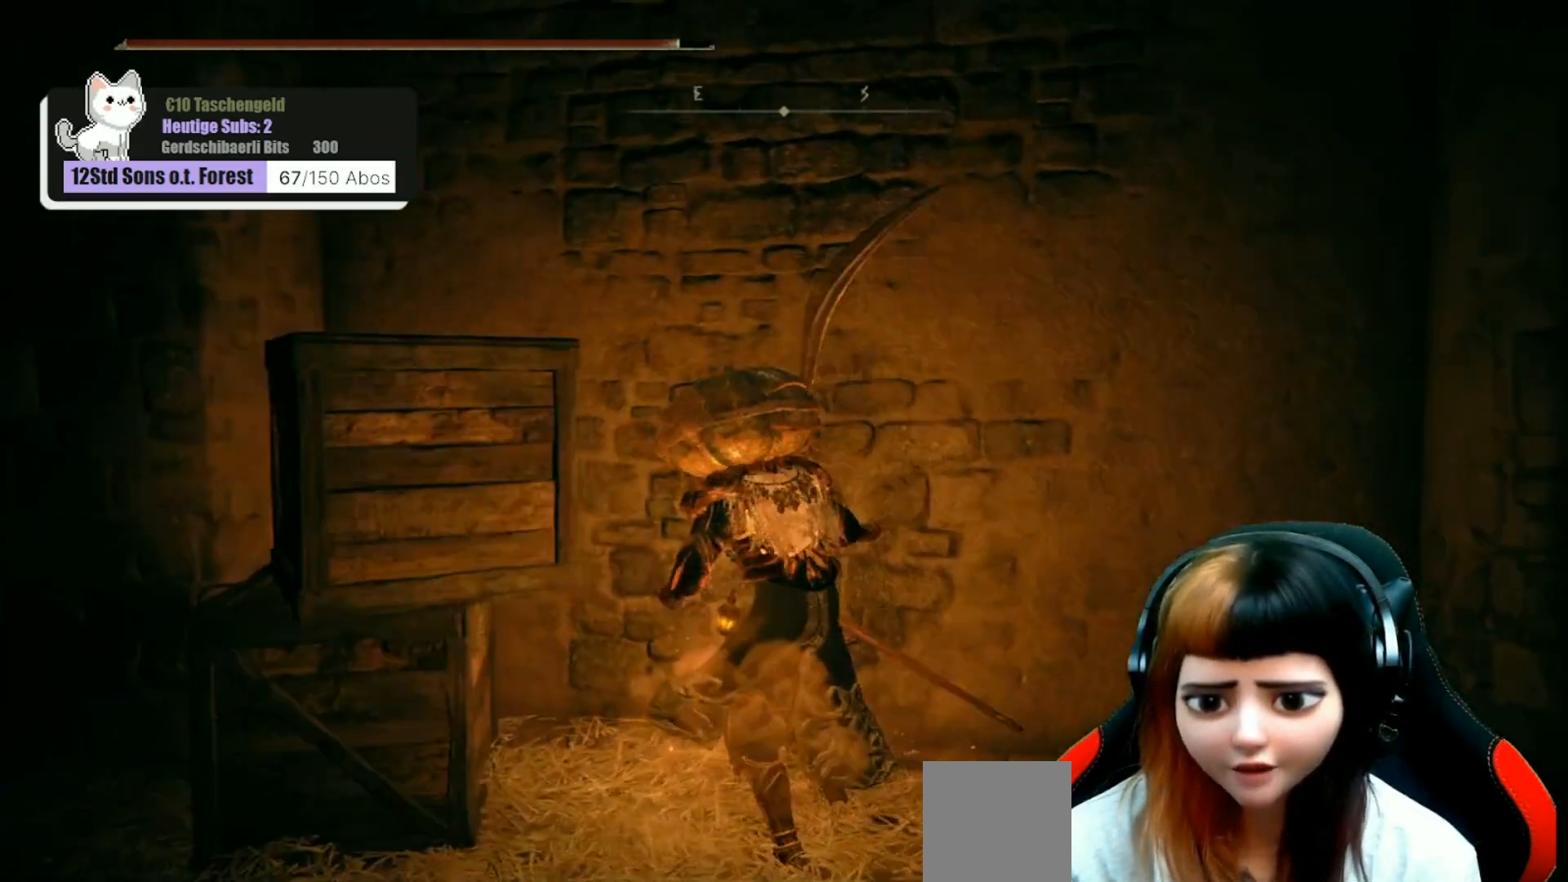
{"buttons": [], "left_stick": "up-left", "right_stick": "center", "events": [[167, "left_stick", "down-left"], [267, "left_stick", "left"], [267, "right_stick", "center"], [433, "left_stick", "up-left"]]}
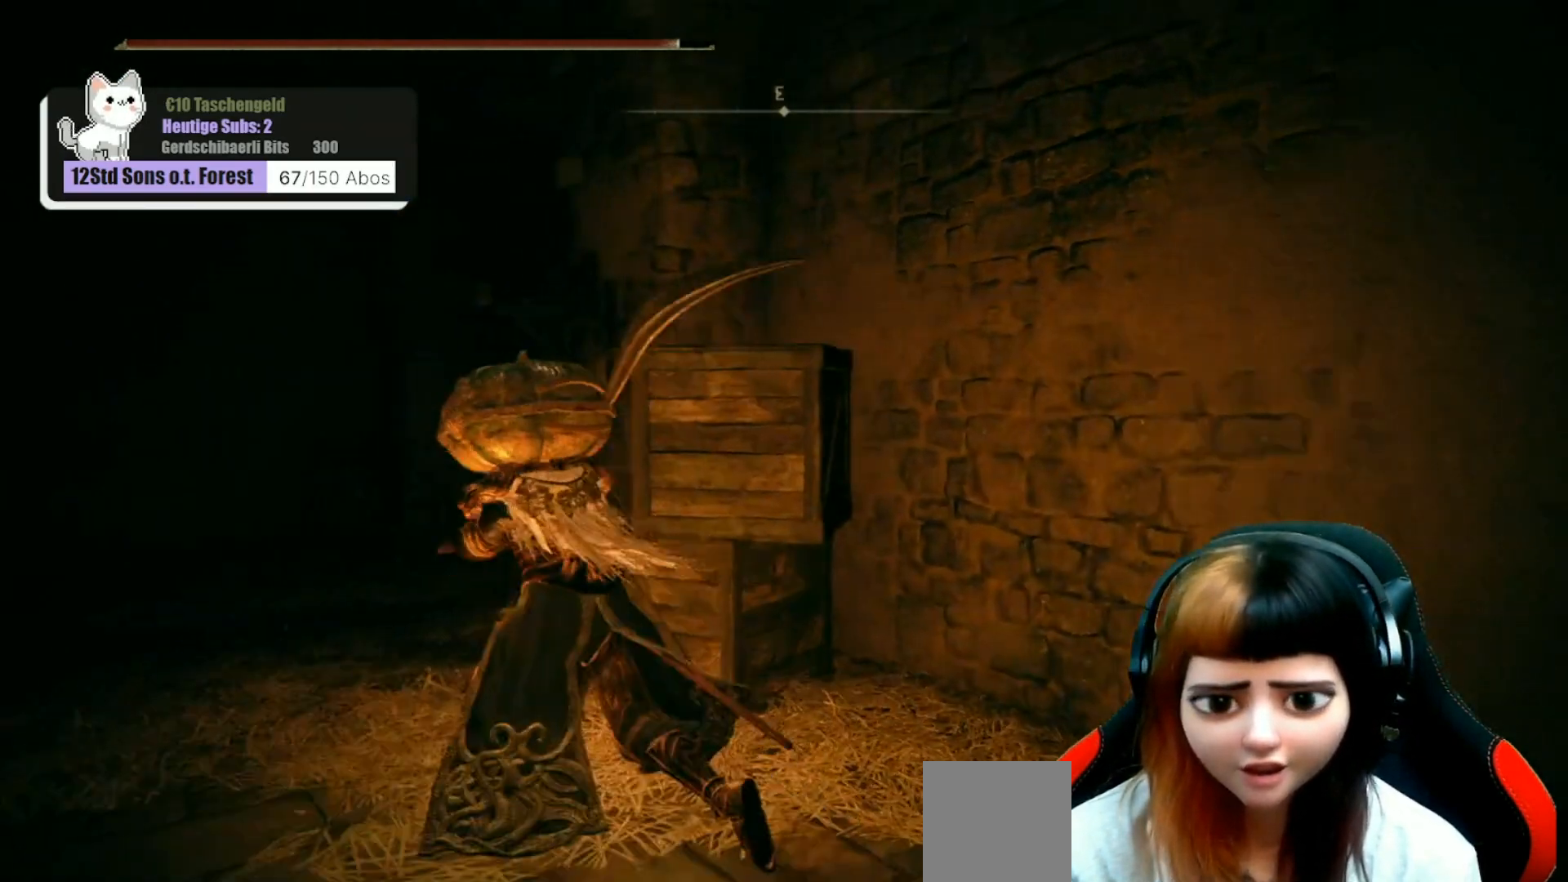
{"buttons": [], "left_stick": "up-left", "right_stick": "down-right", "events": [[100, "right_stick", "down-right"]]}